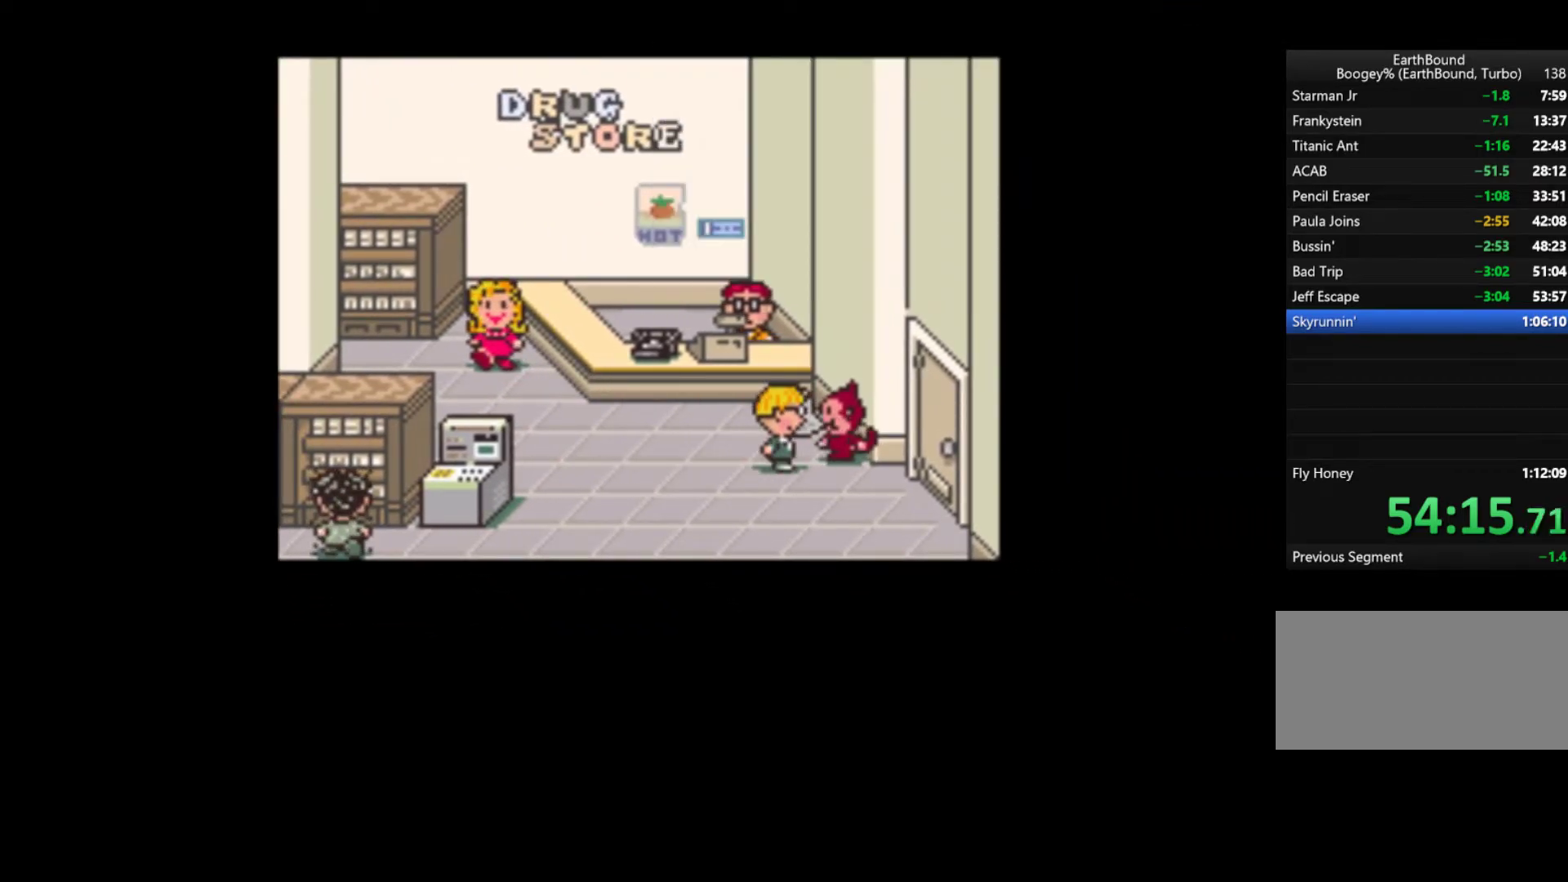
Gameplay with a controller (Nintendo layout); each line is a JSON object with the inputs held at the frame after it. "events" lists button and stick changes between this image and that frame as [ms after this image, input, new state], when the widget could be followed in between. Not read: L3 R3.
{"buttons": [], "events": []}
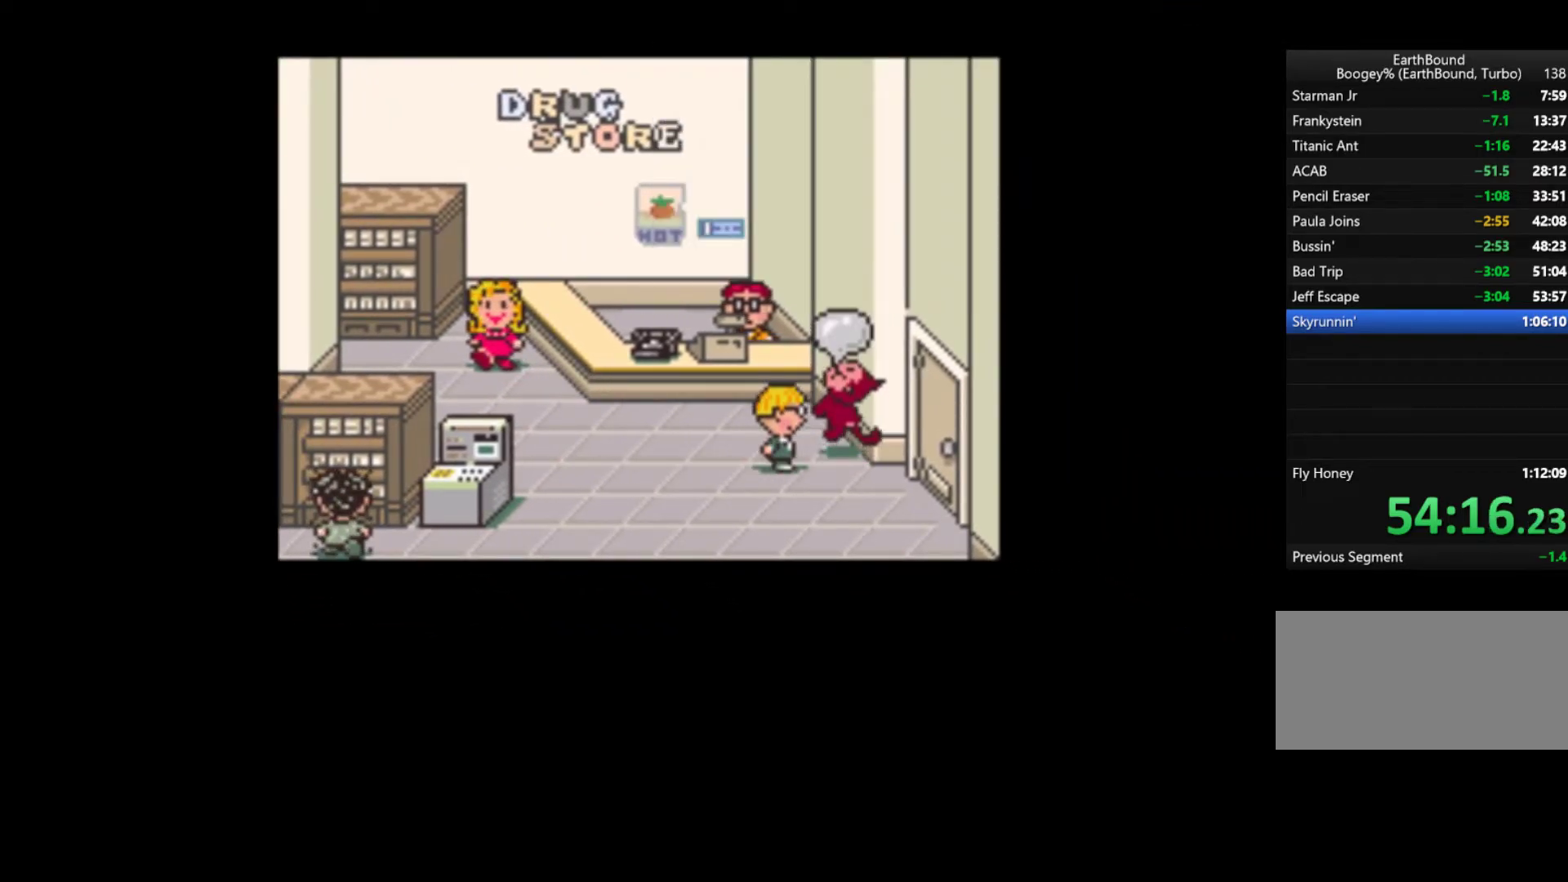
{"buttons": [], "events": []}
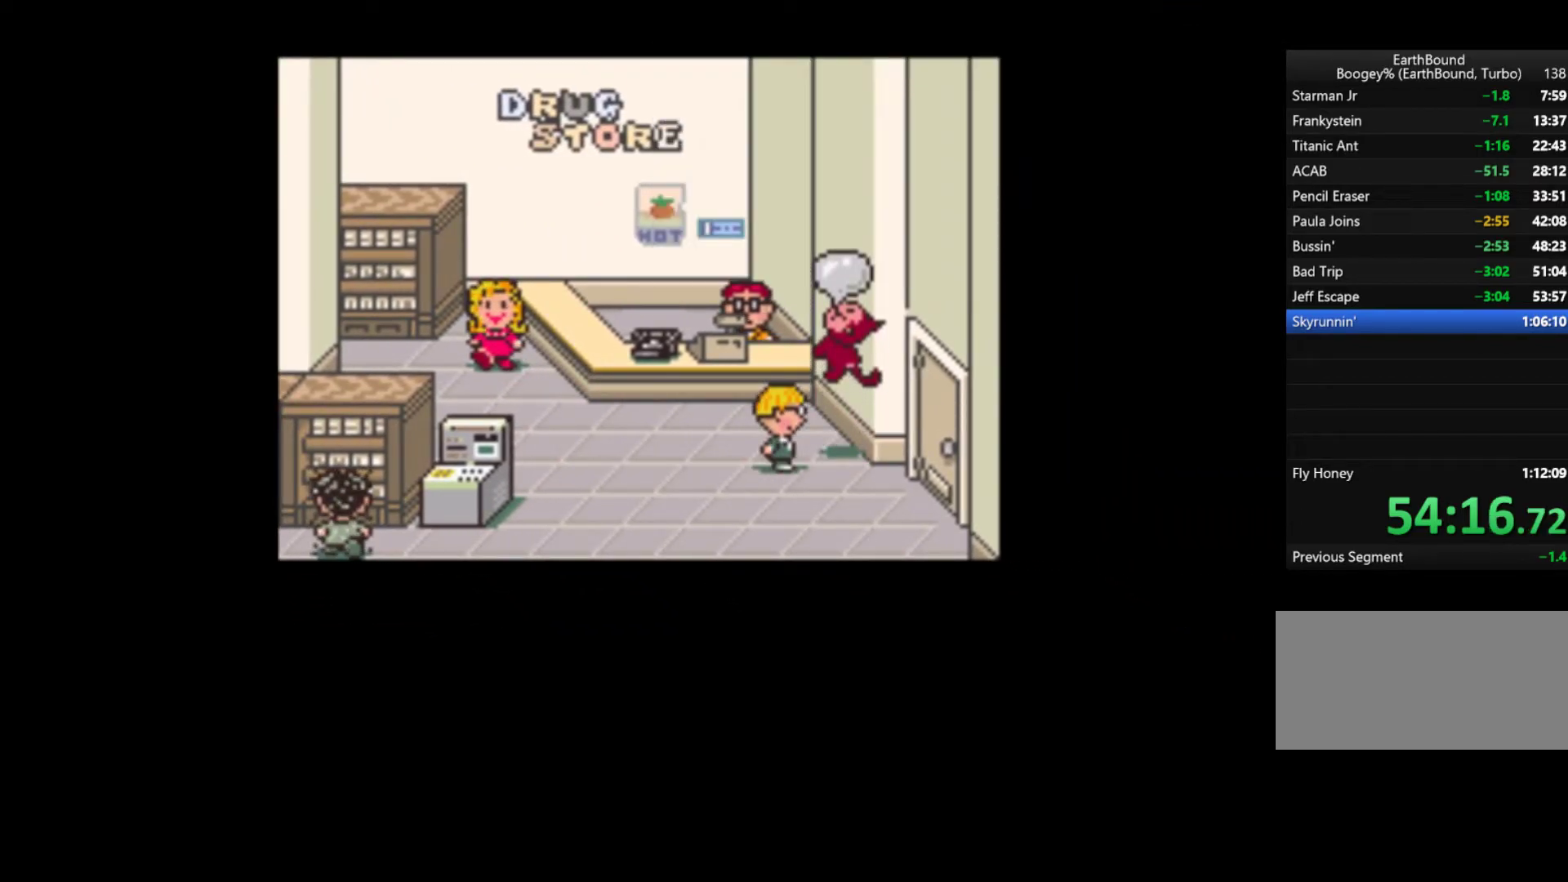
{"buttons": [], "events": []}
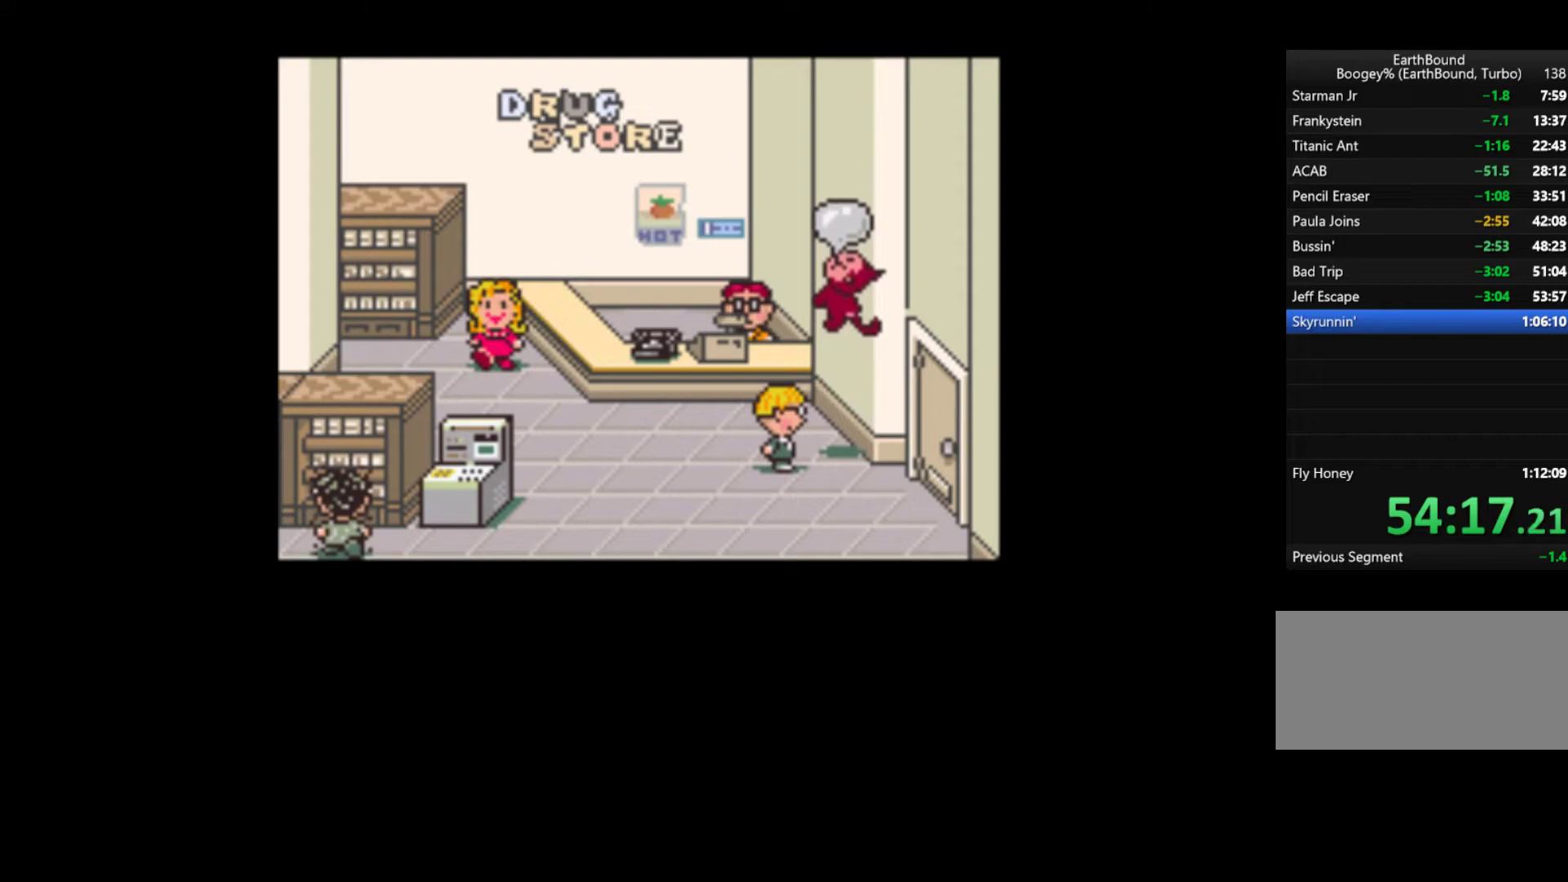
{"buttons": [], "events": []}
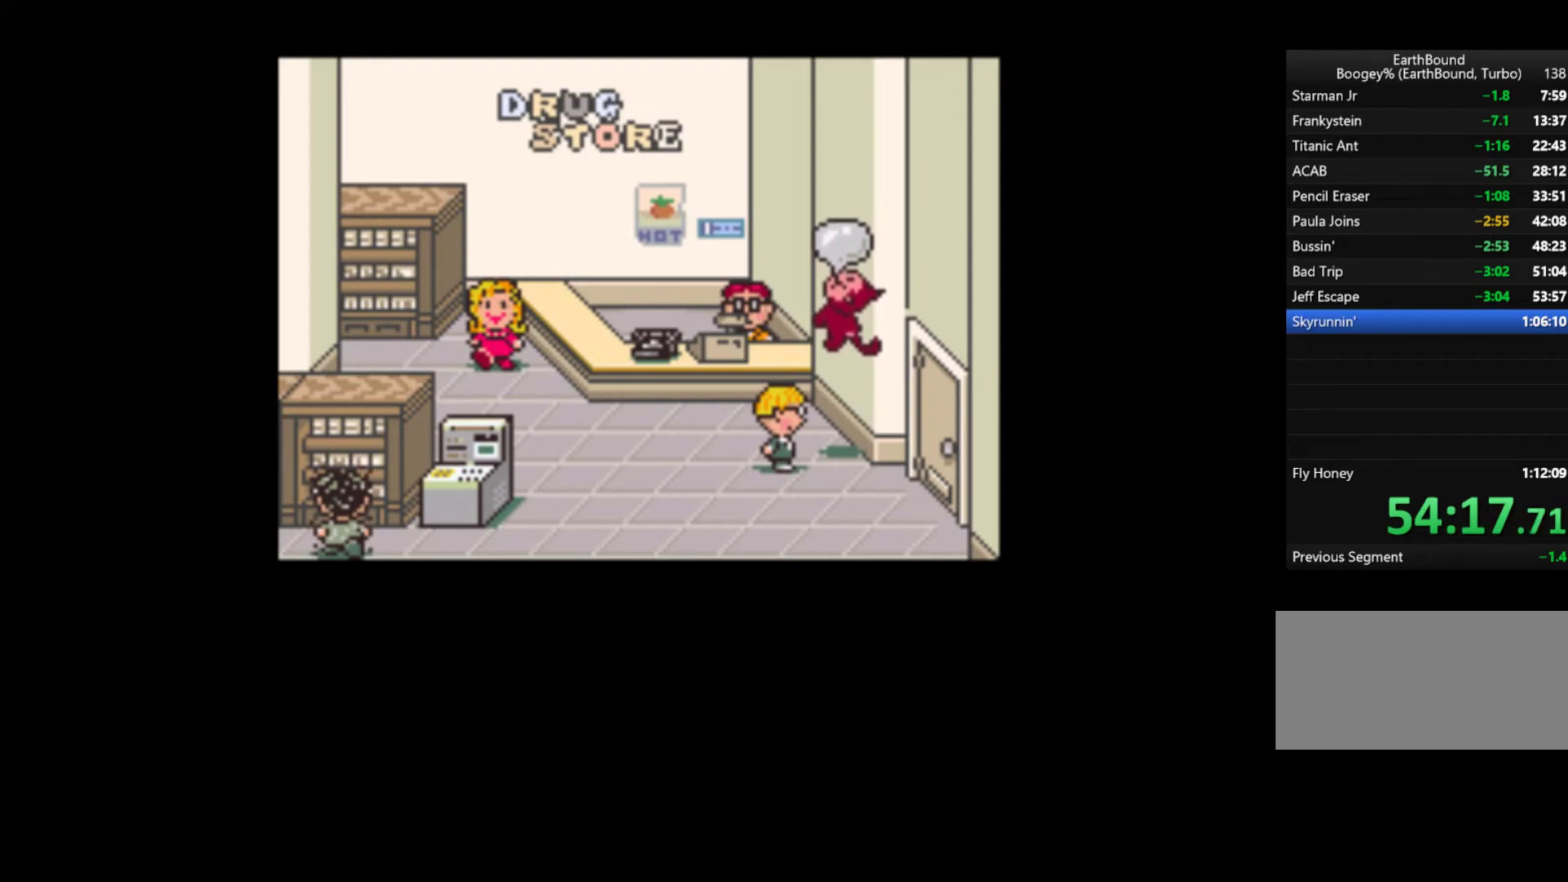
{"buttons": [], "events": []}
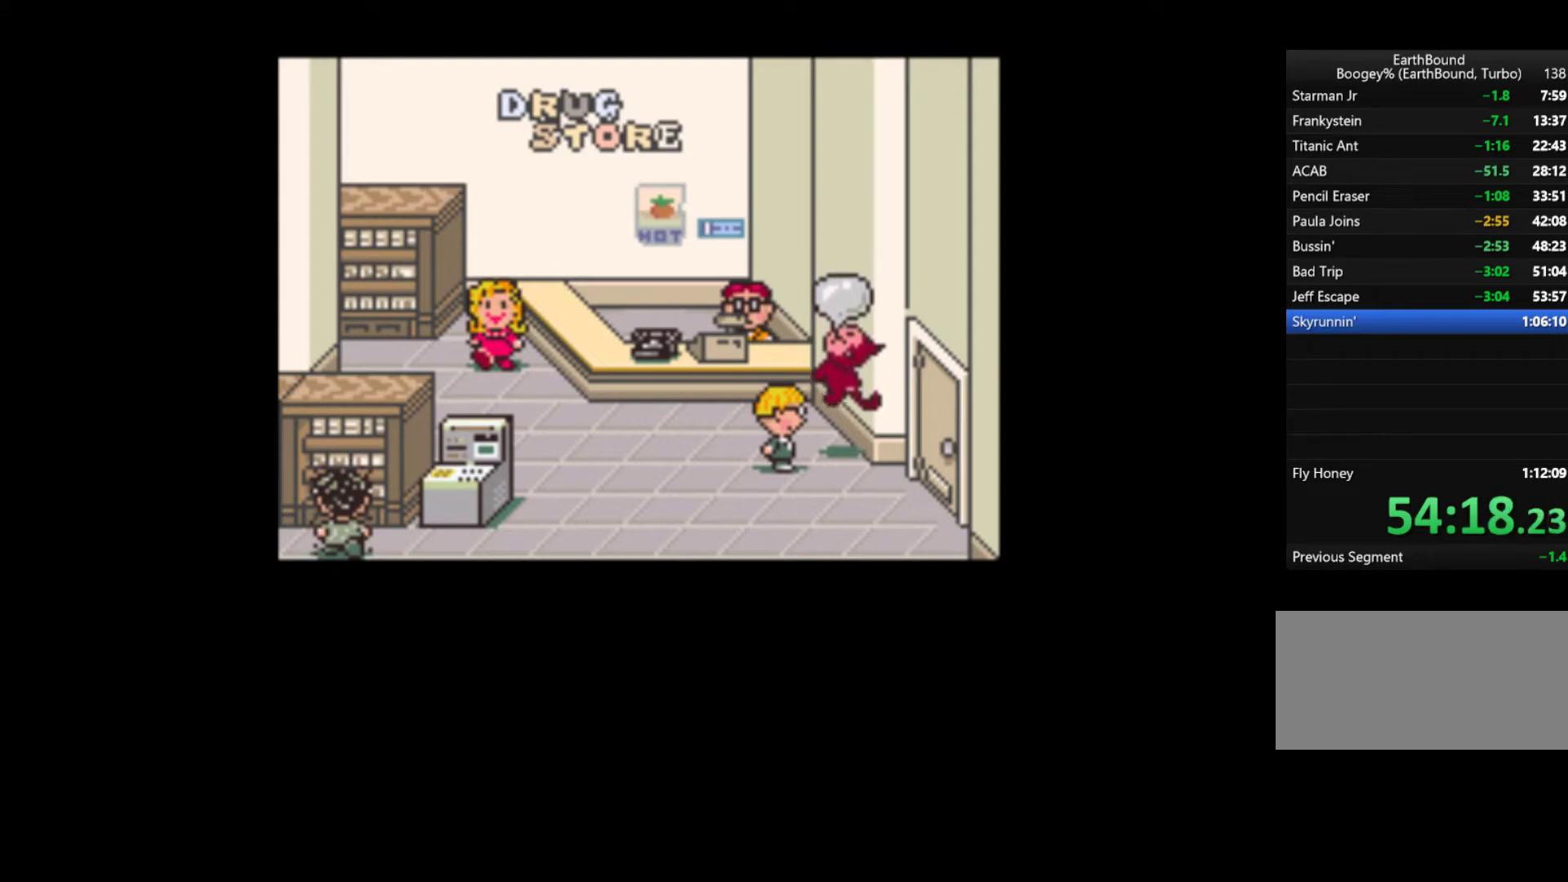
{"buttons": [], "events": []}
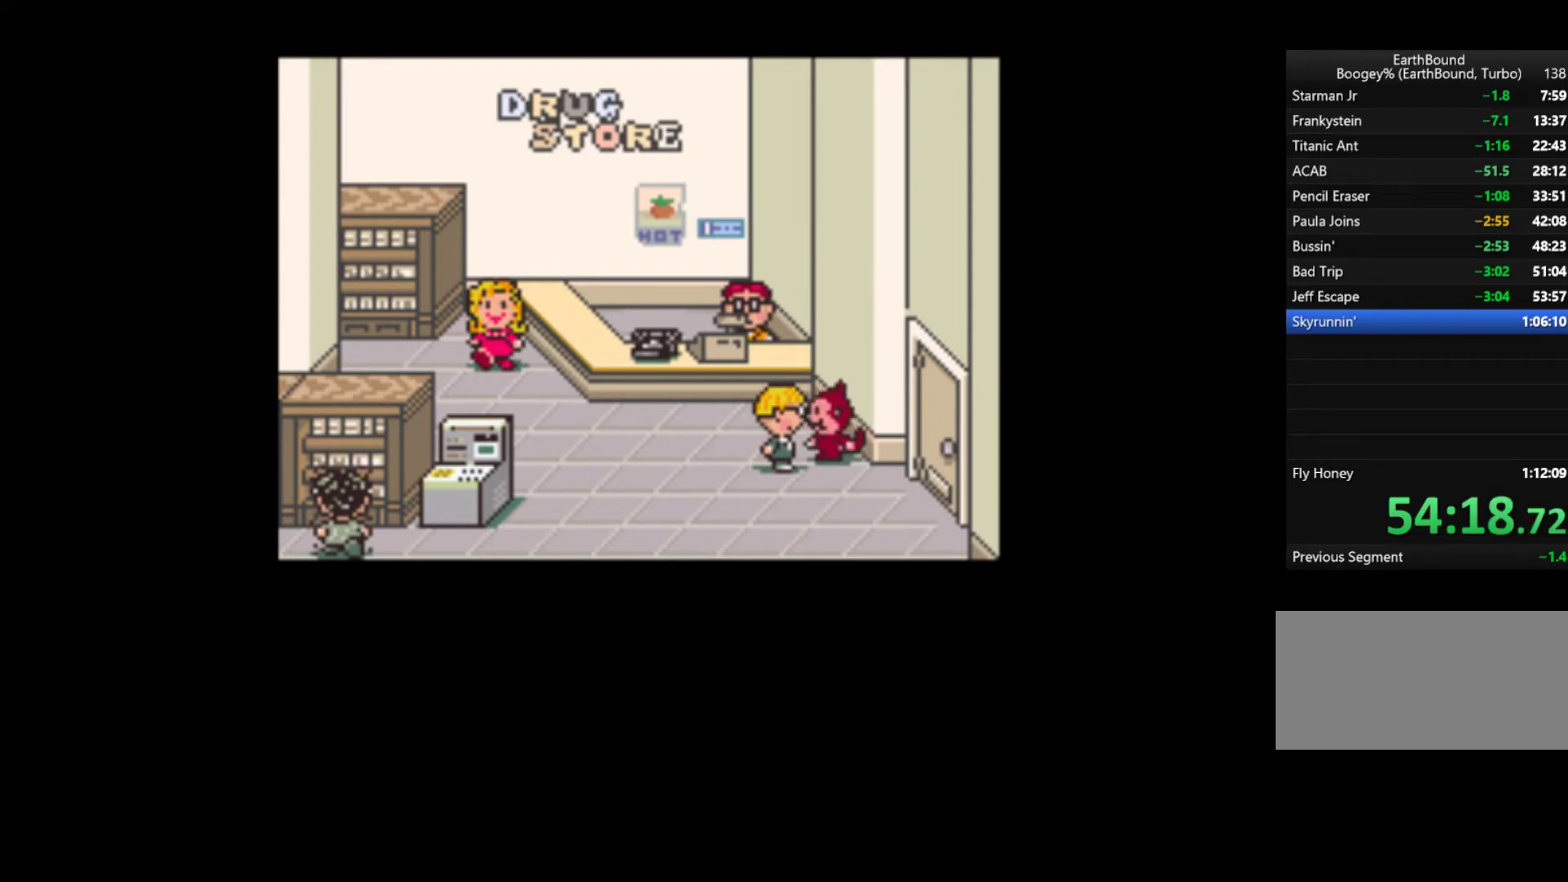
{"buttons": [], "events": []}
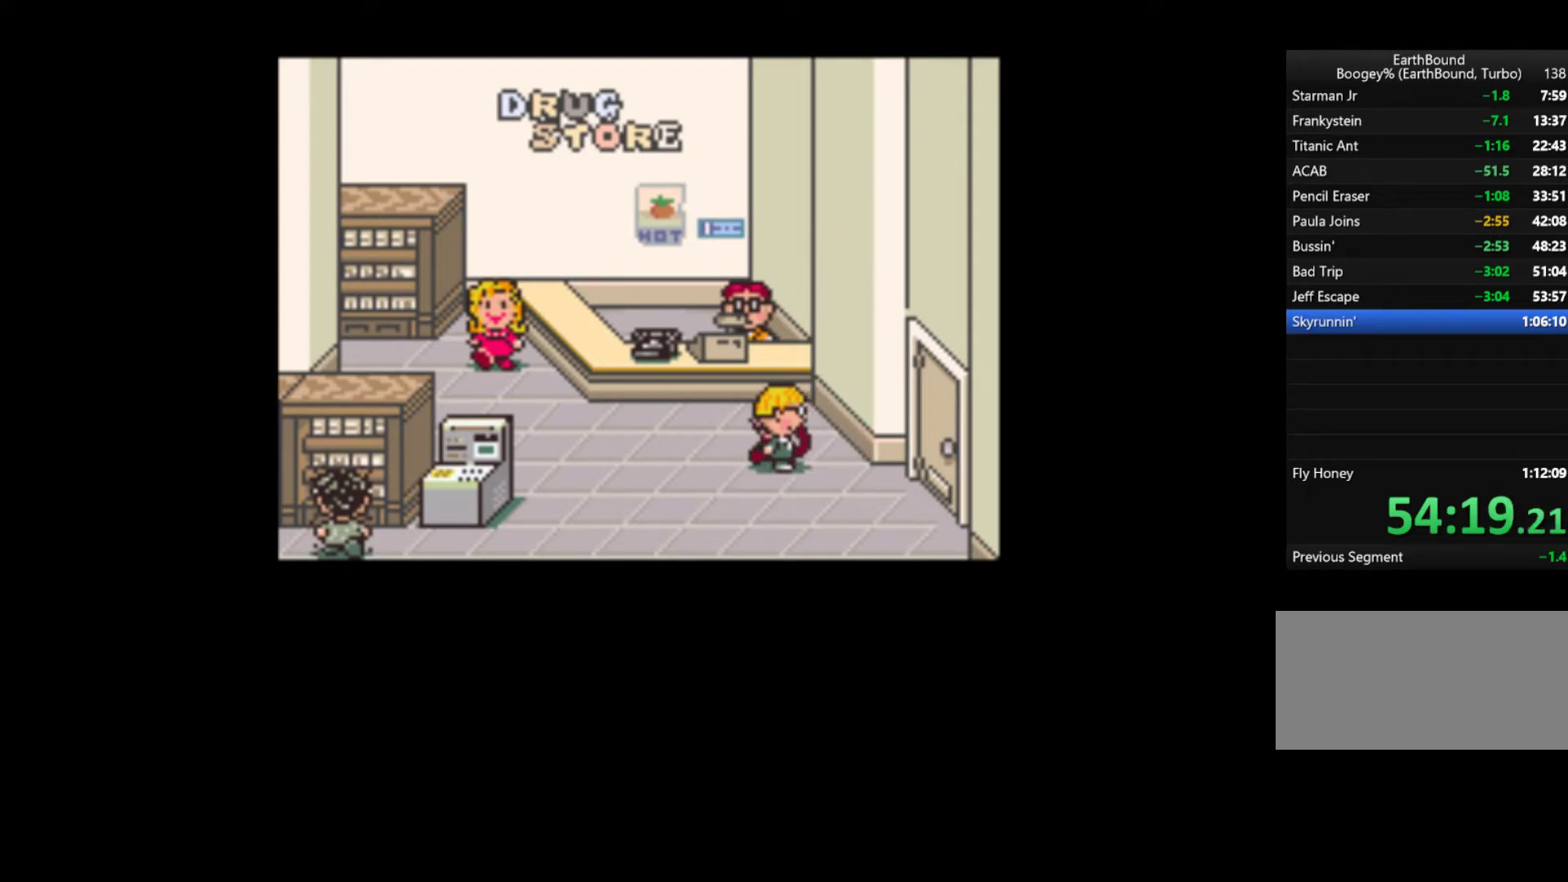
{"buttons": [], "events": [[417, "A", "down"], [450, "A", "up"]]}
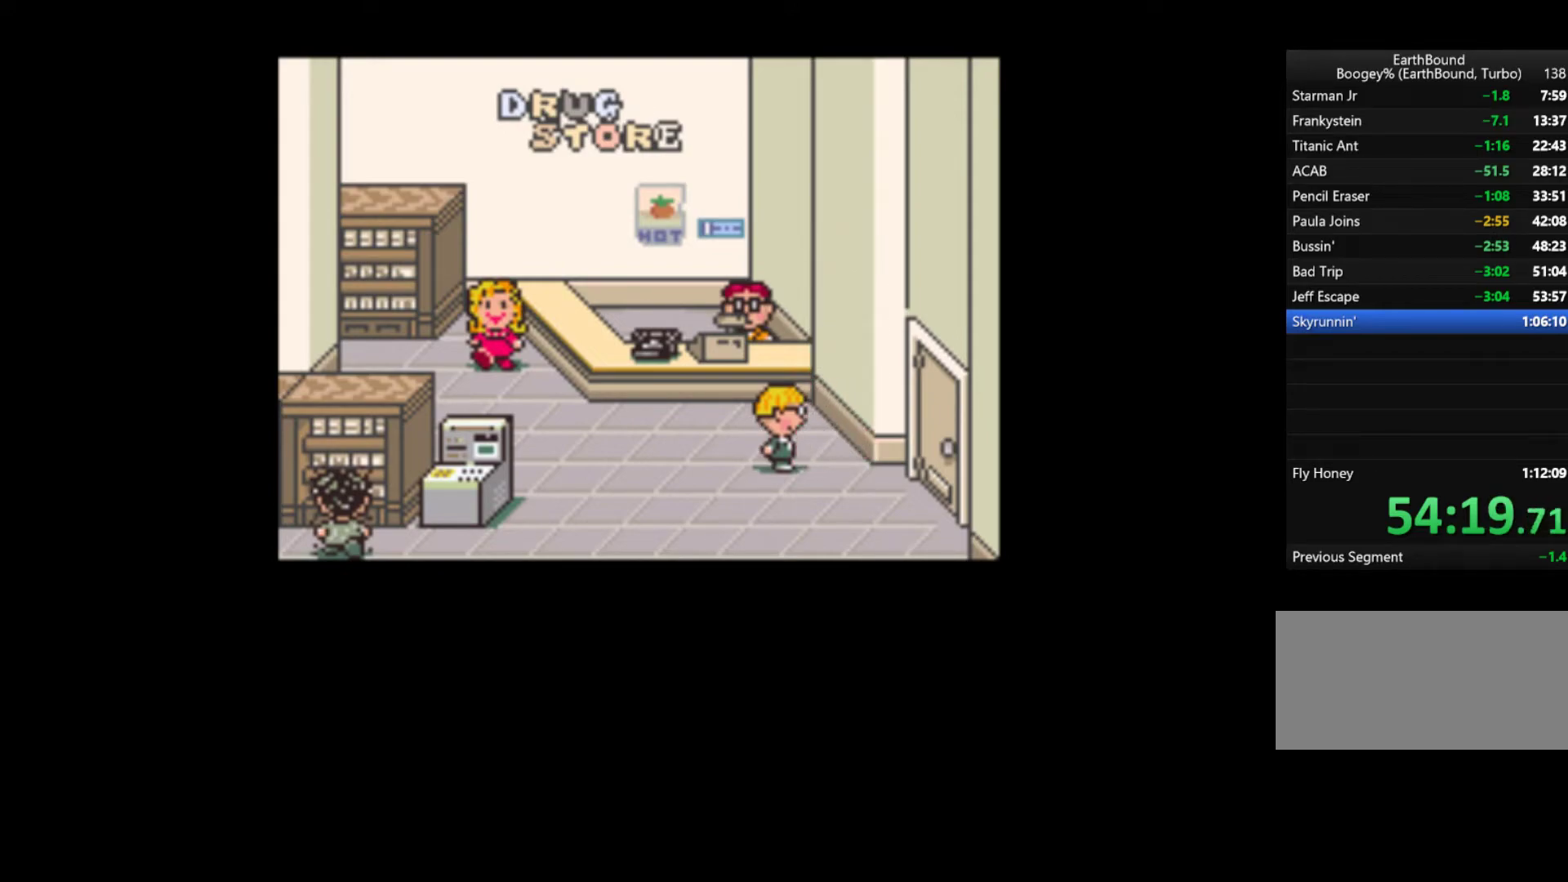
{"buttons": [], "events": [[17, "A", "down"], [117, "A", "up"], [150, "A", "down"], [217, "A", "up"], [317, "A", "down"], [350, "A", "up"], [450, "A", "down"], [483, "A", "up"]]}
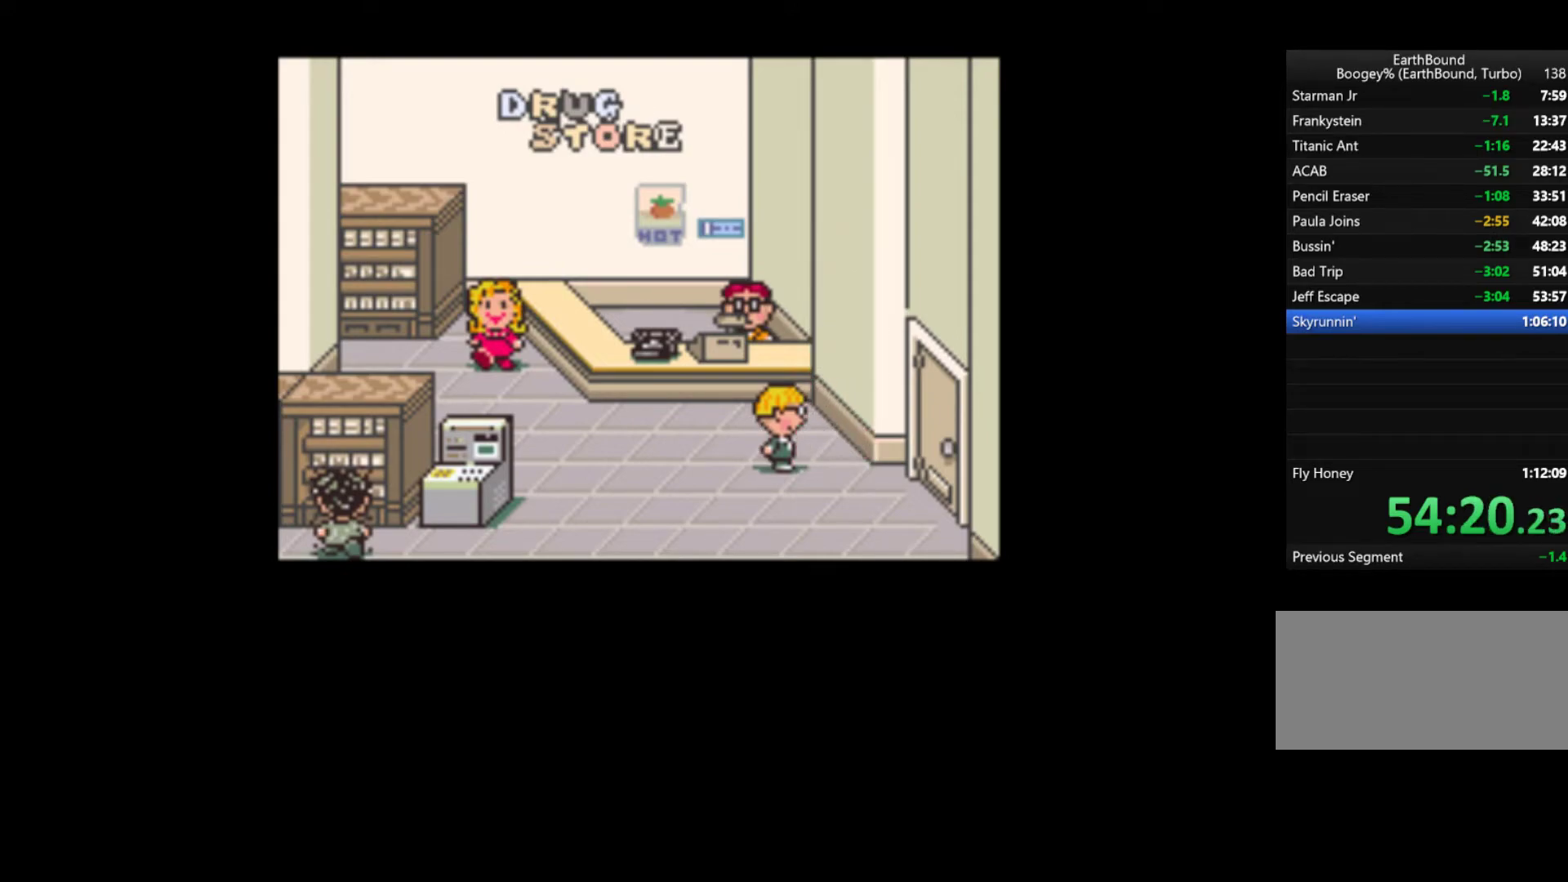
{"buttons": ["START"], "events": [[83, "A", "down"], [83, "START", "down"], [117, "A", "up"], [183, "A", "down"], [217, "A", "up"], [283, "A", "down"], [283, "START", "up"], [317, "START", "down"], [350, "A", "up"], [417, "A", "down"], [417, "START", "up"], [483, "A", "up"], [483, "START", "down"]]}
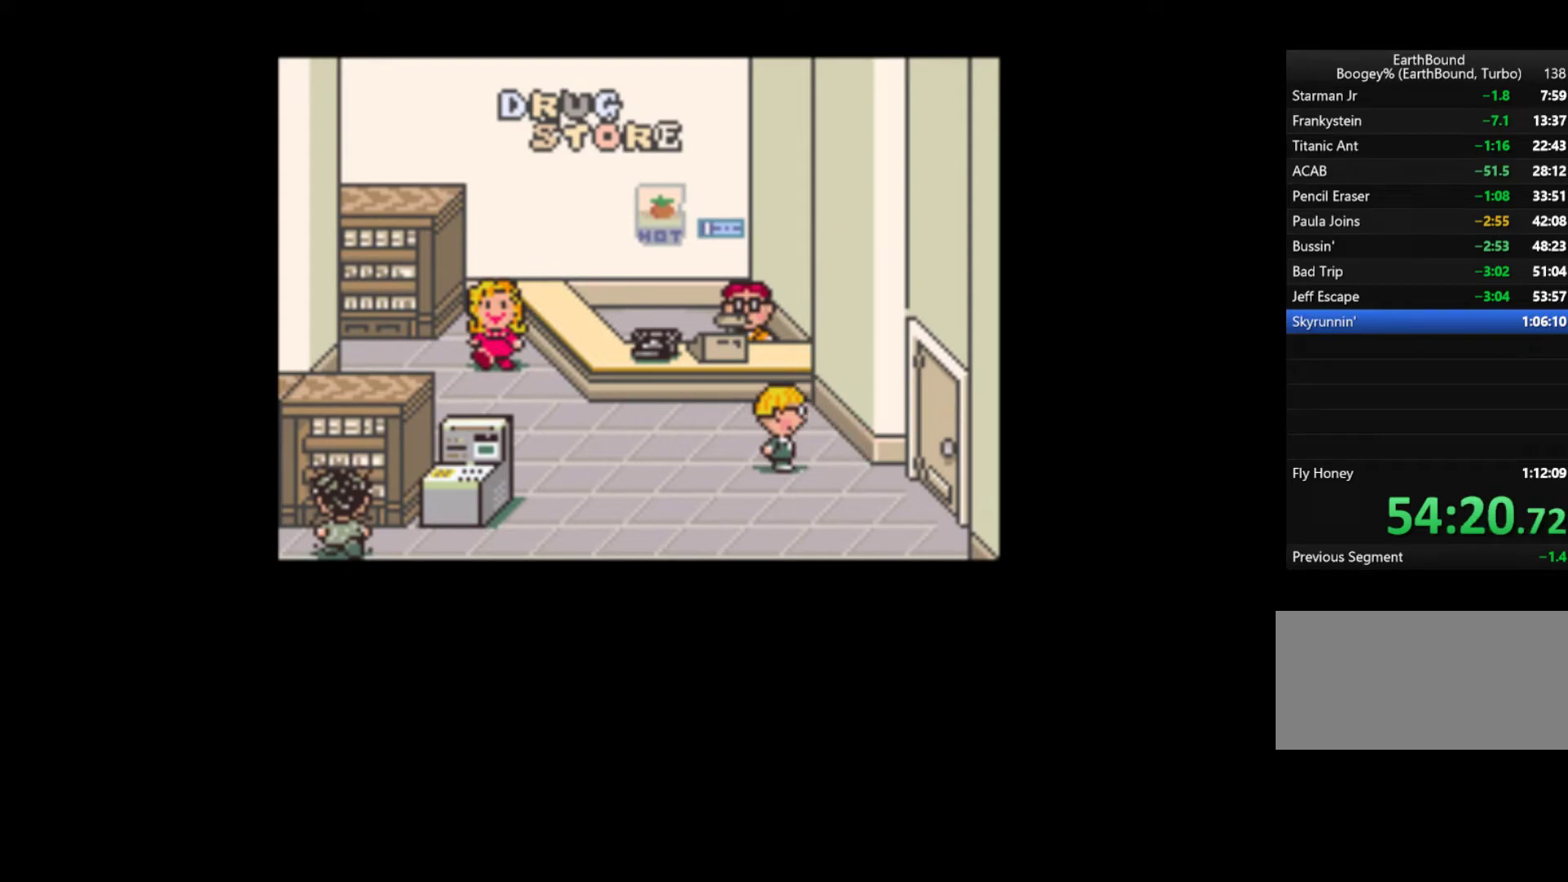
{"buttons": [], "events": [[50, "A", "down"], [50, "START", "up"], [117, "A", "up"], [117, "START", "down"], [183, "A", "down"], [183, "START", "up"], [250, "A", "up"], [250, "START", "down"], [317, "A", "down"], [317, "START", "up"], [350, "A", "up"], [383, "START", "down"], [417, "A", "down"], [417, "START", "up"], [483, "A", "up"]]}
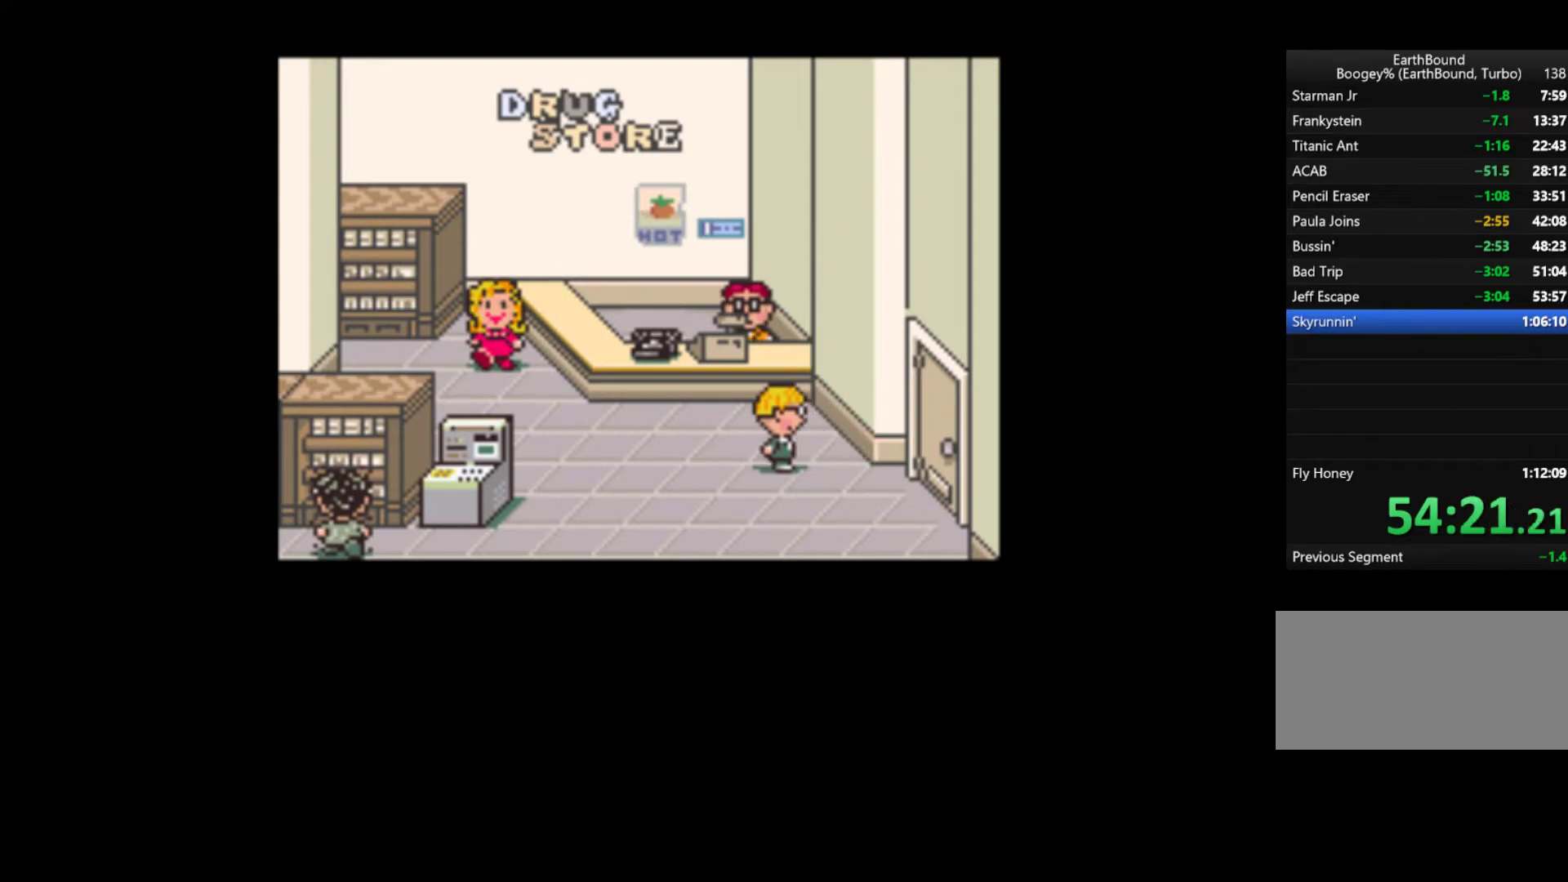
{"buttons": ["START"], "events": [[50, "A", "down"], [83, "START", "down"], [117, "A", "up"], [183, "A", "down"], [183, "START", "up"], [217, "A", "up"], [317, "A", "down"], [350, "A", "up"], [483, "START", "down"]]}
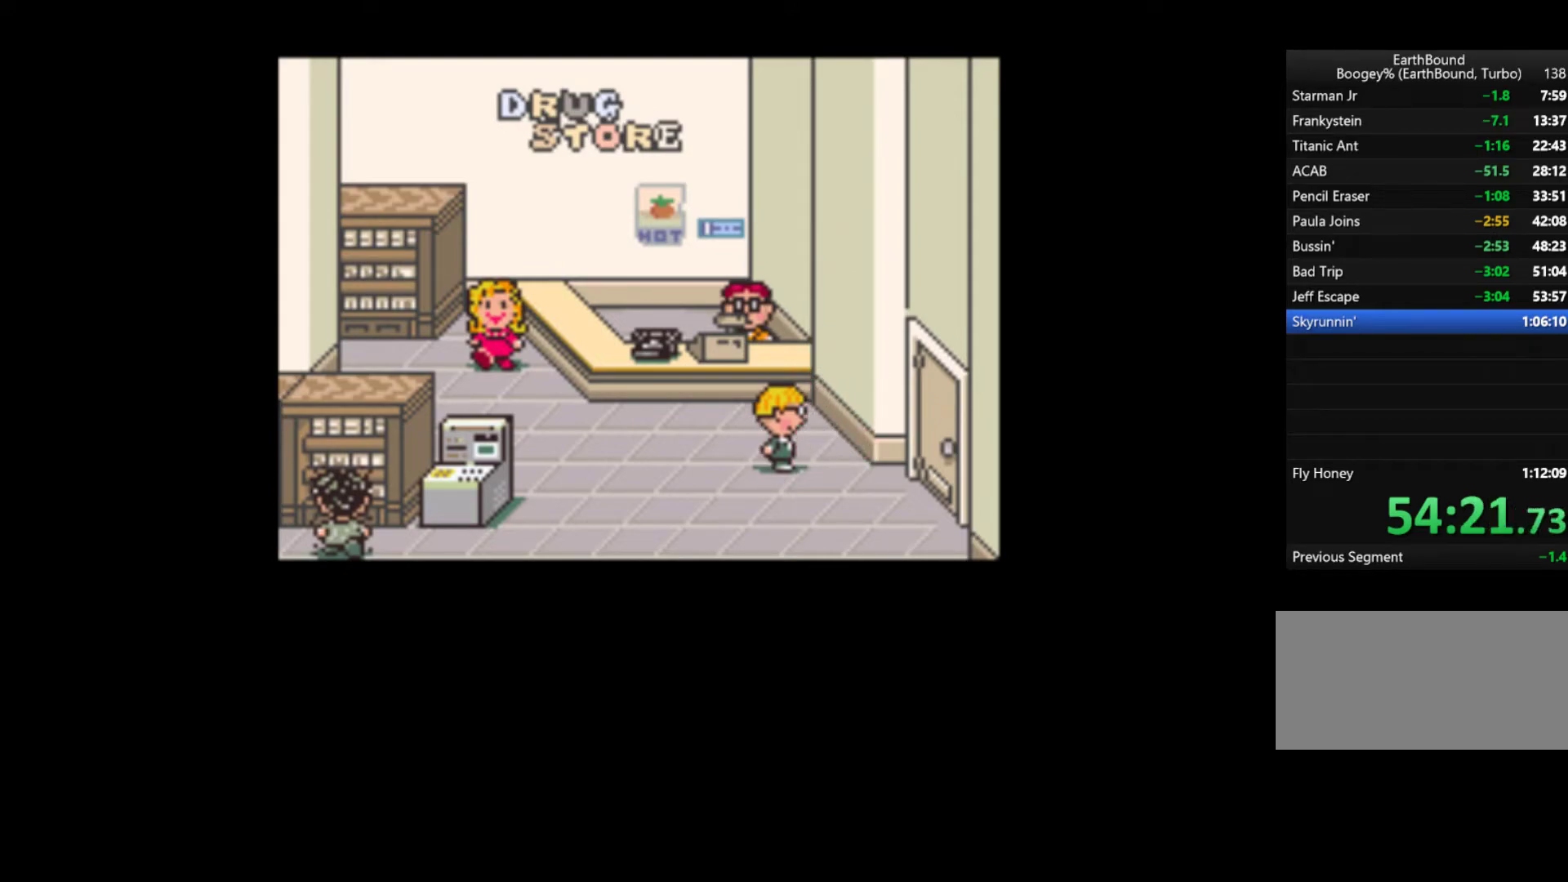
{"buttons": [], "events": [[117, "A", "down"], [183, "A", "up"], [217, "START", "up"]]}
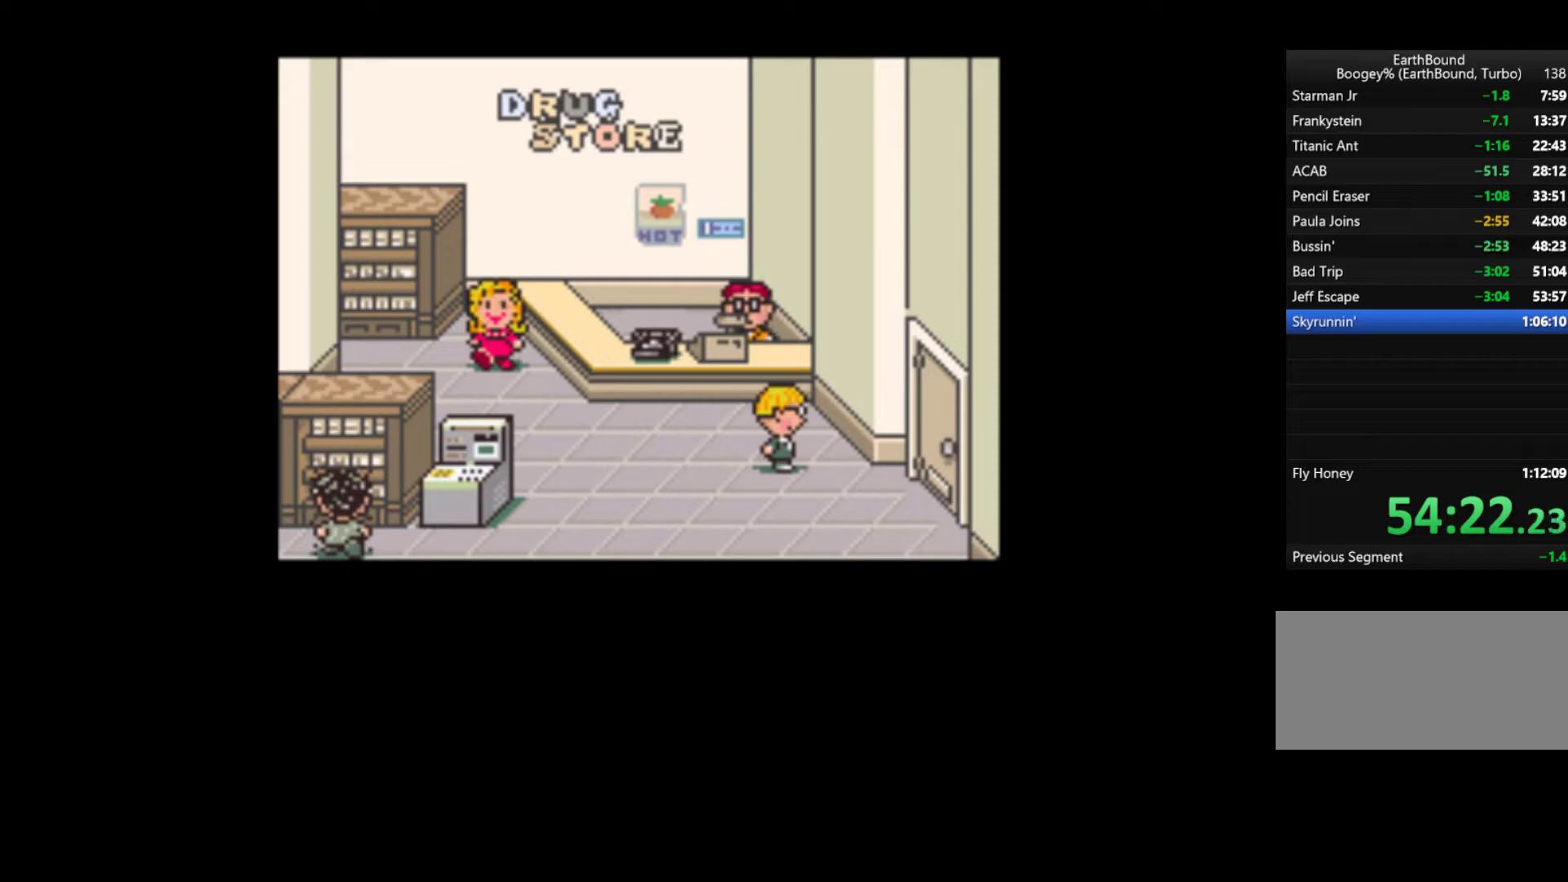
{"buttons": [], "events": []}
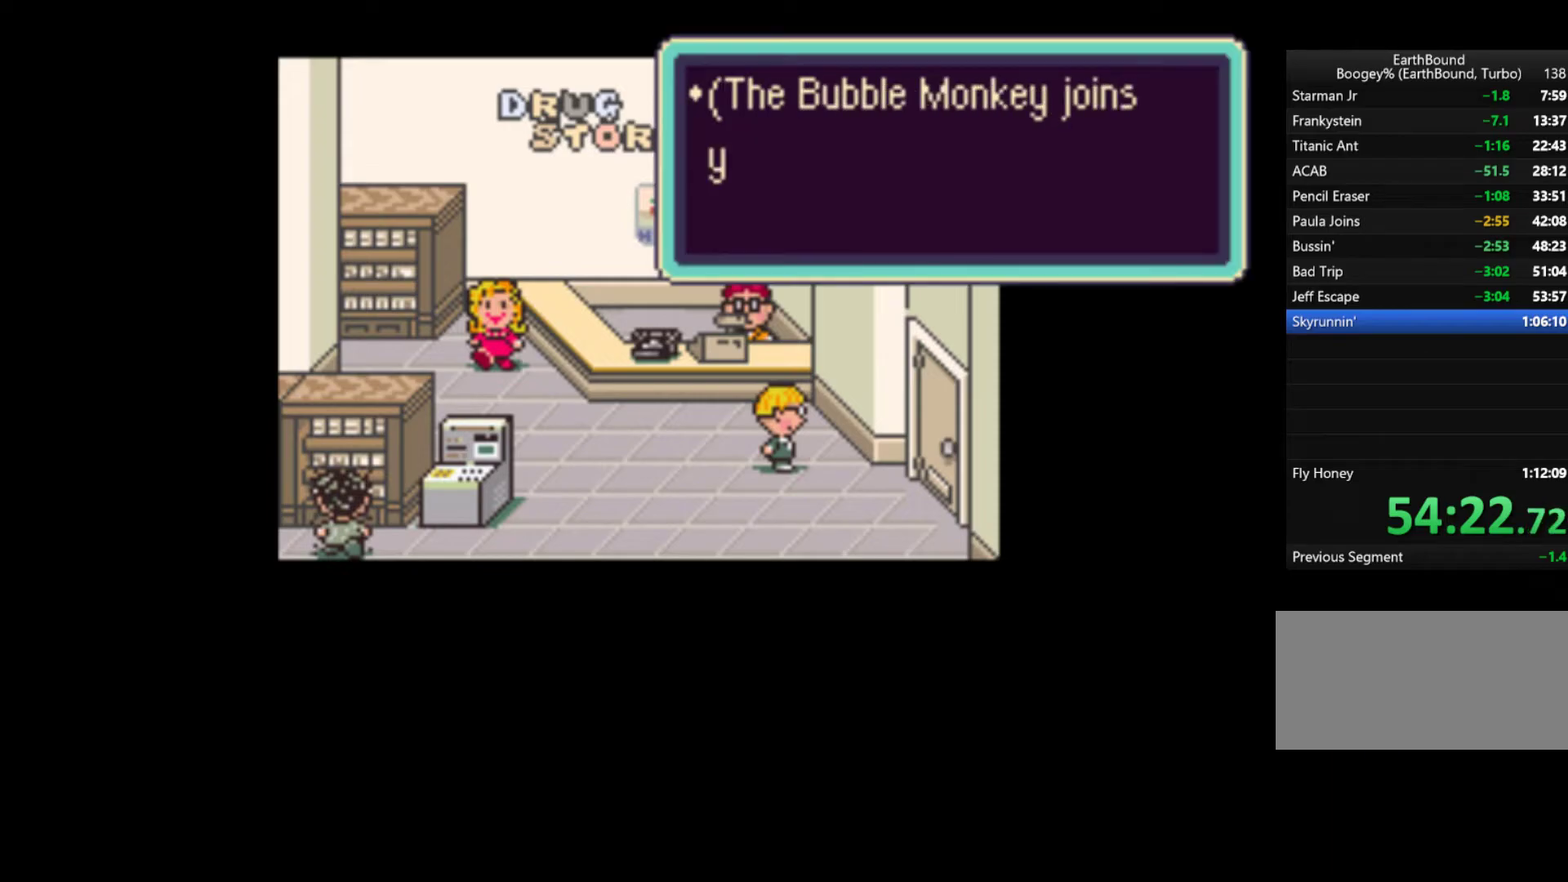
{"buttons": ["A"], "events": [[250, "A", "down"], [350, "A", "up"], [483, "A", "down"]]}
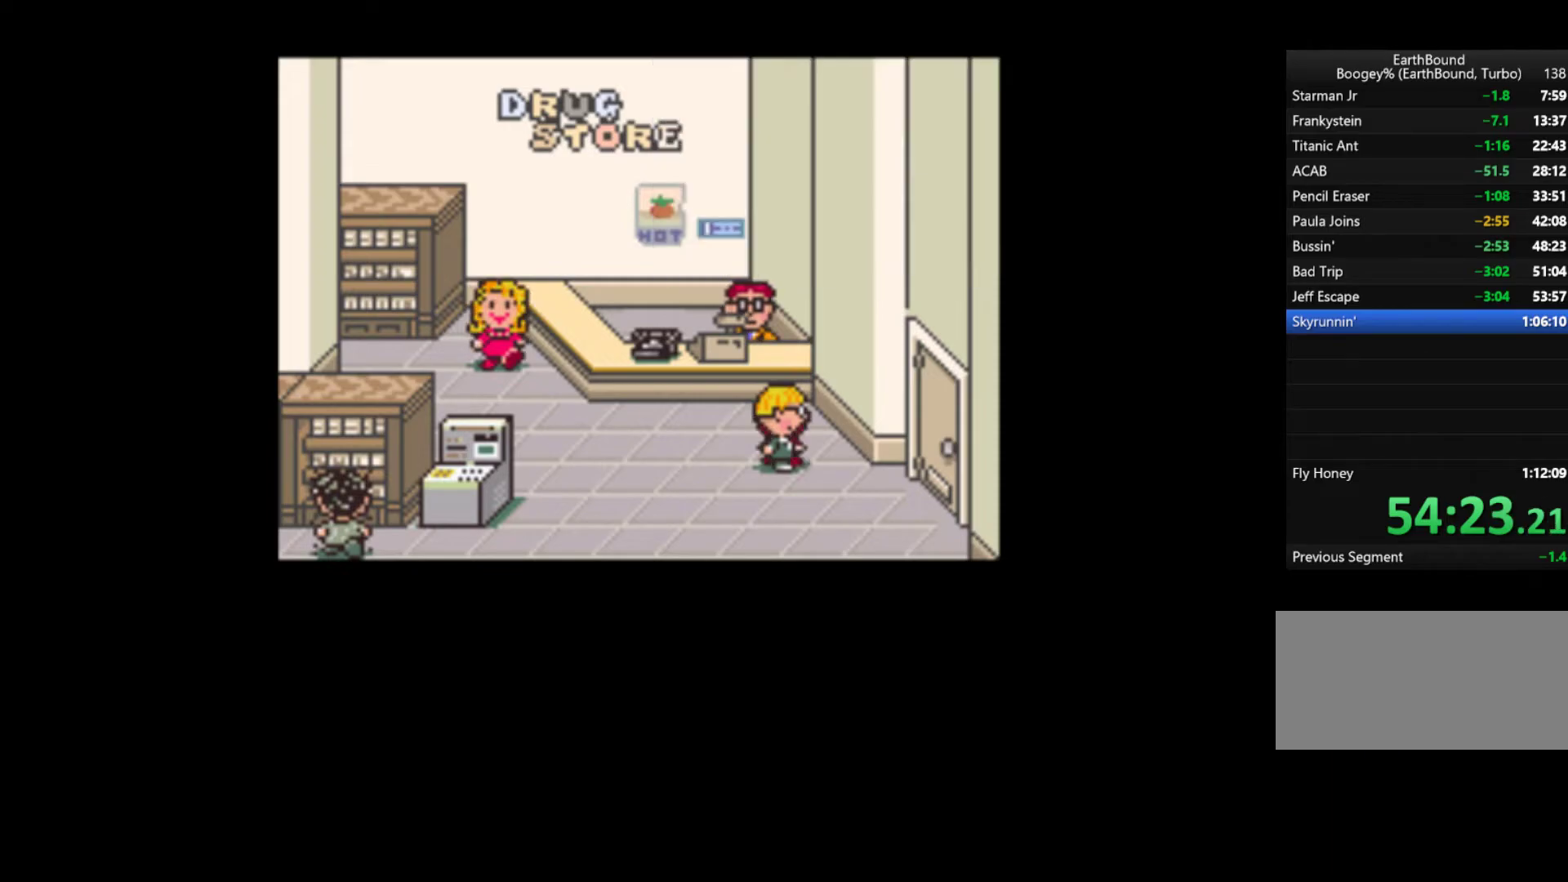
{"buttons": [], "events": [[83, "A", "up"], [133, "DPAD_RIGHT", "down"], [217, "A", "down"], [217, "DPAD_RIGHT", "up"], [350, "A", "up"]]}
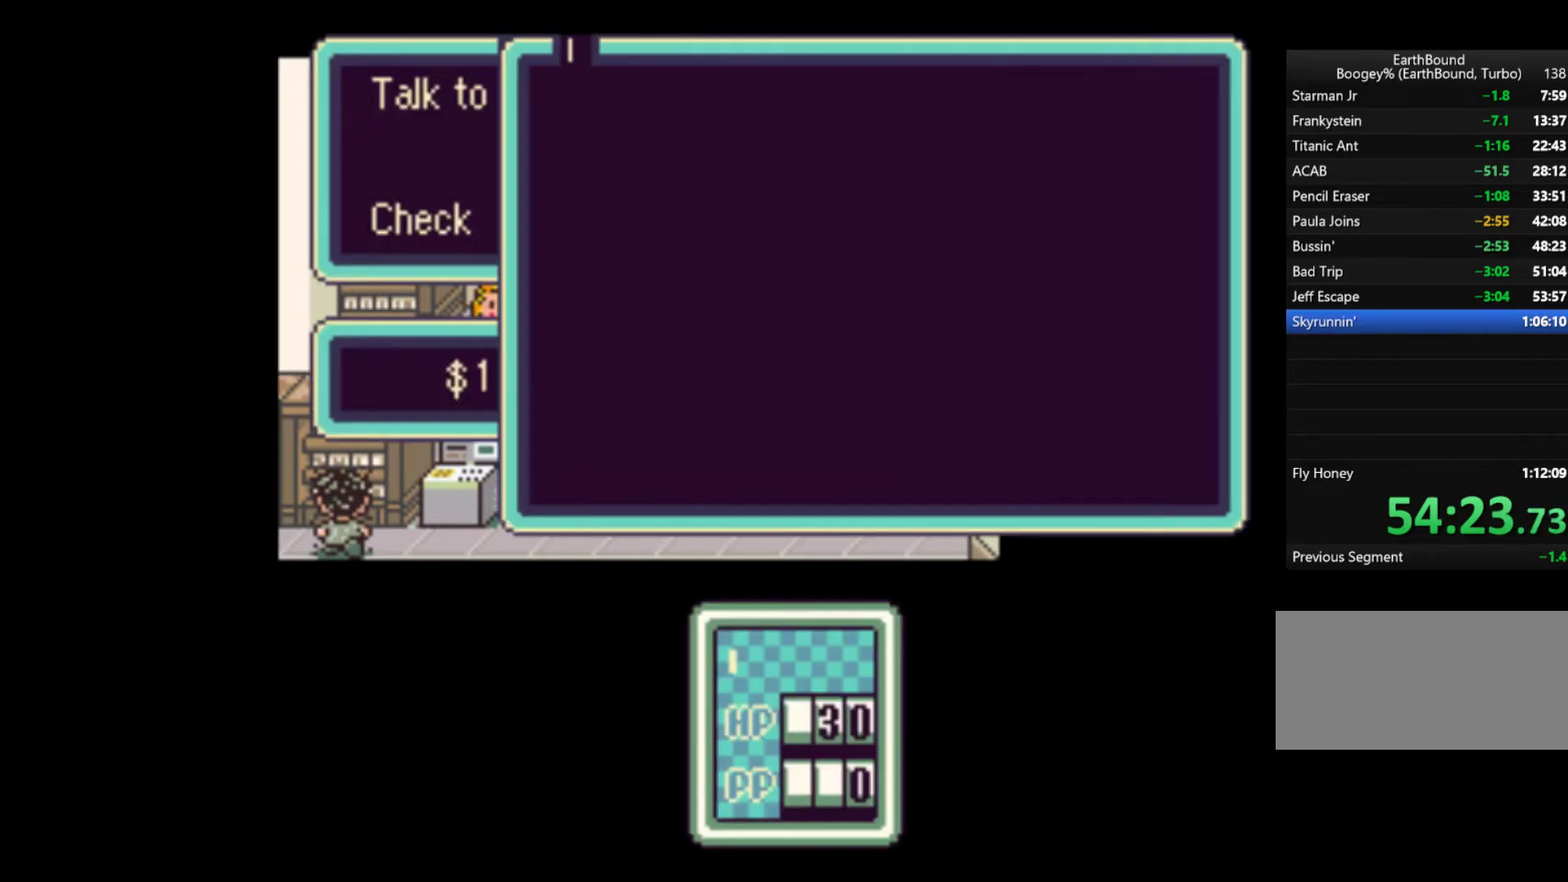
{"buttons": [], "events": [[183, "DPAD_DOWN", "down"], [250, "DPAD_DOWN", "up"], [317, "DPAD_DOWN", "down"], [417, "DPAD_DOWN", "up"]]}
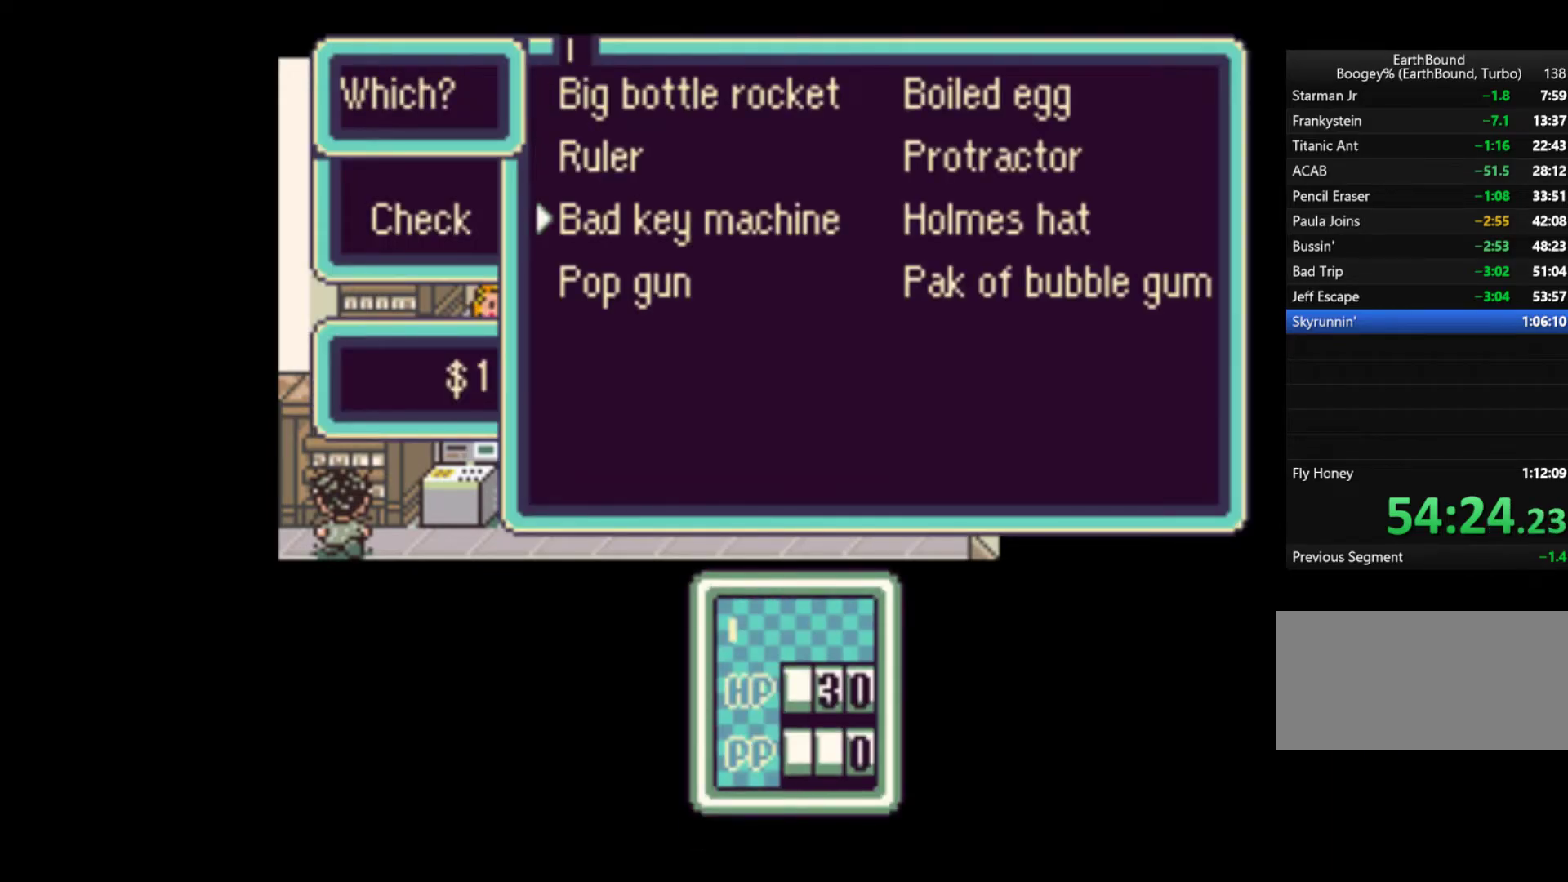
{"buttons": [], "events": [[283, "DPAD_RIGHT", "down"], [350, "DPAD_RIGHT", "up"]]}
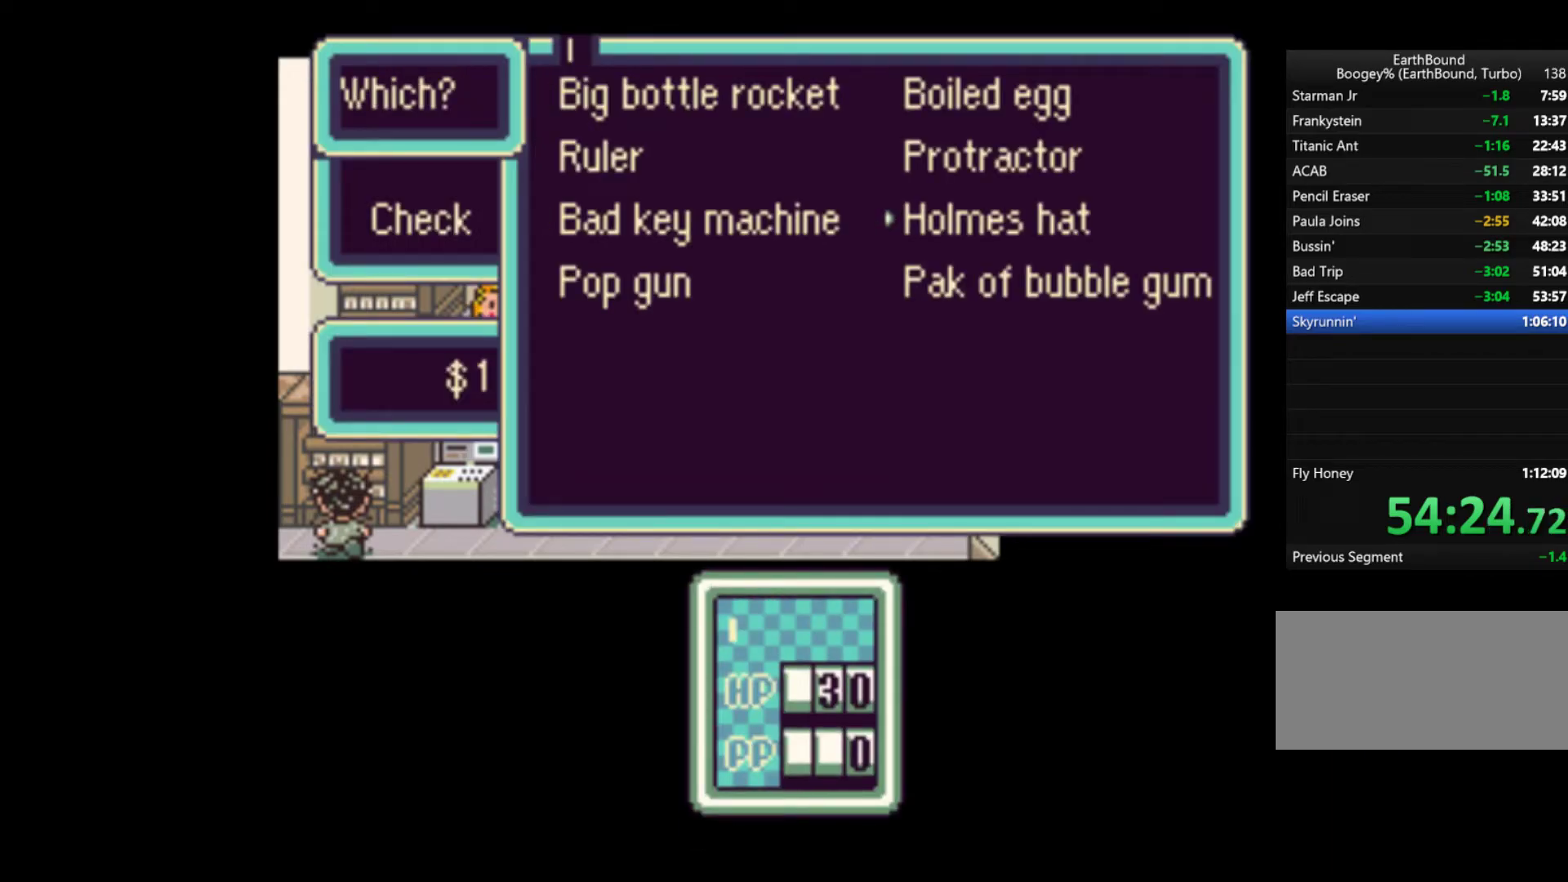
{"buttons": ["B"], "events": [[117, "DPAD_LEFT", "down"], [217, "DPAD_LEFT", "up"], [283, "DPAD_UP", "down"], [350, "DPAD_UP", "up"], [450, "B", "down"]]}
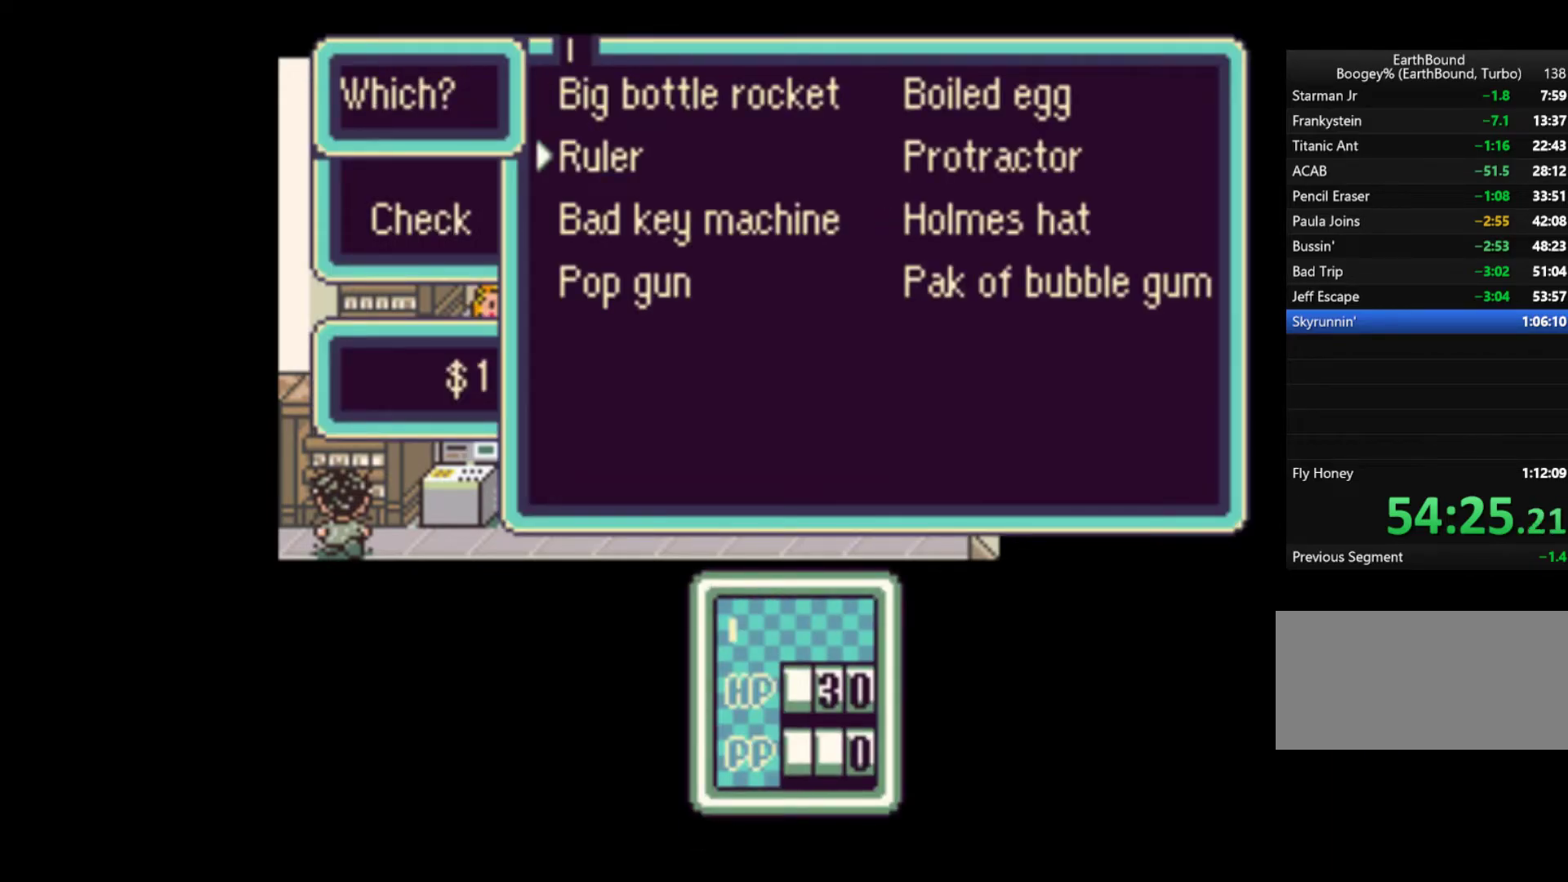
{"buttons": ["A"], "events": [[83, "B", "up"], [250, "DPAD_DOWN", "down"], [317, "A", "down"], [350, "DPAD_DOWN", "up"], [417, "A", "up"], [483, "A", "down"]]}
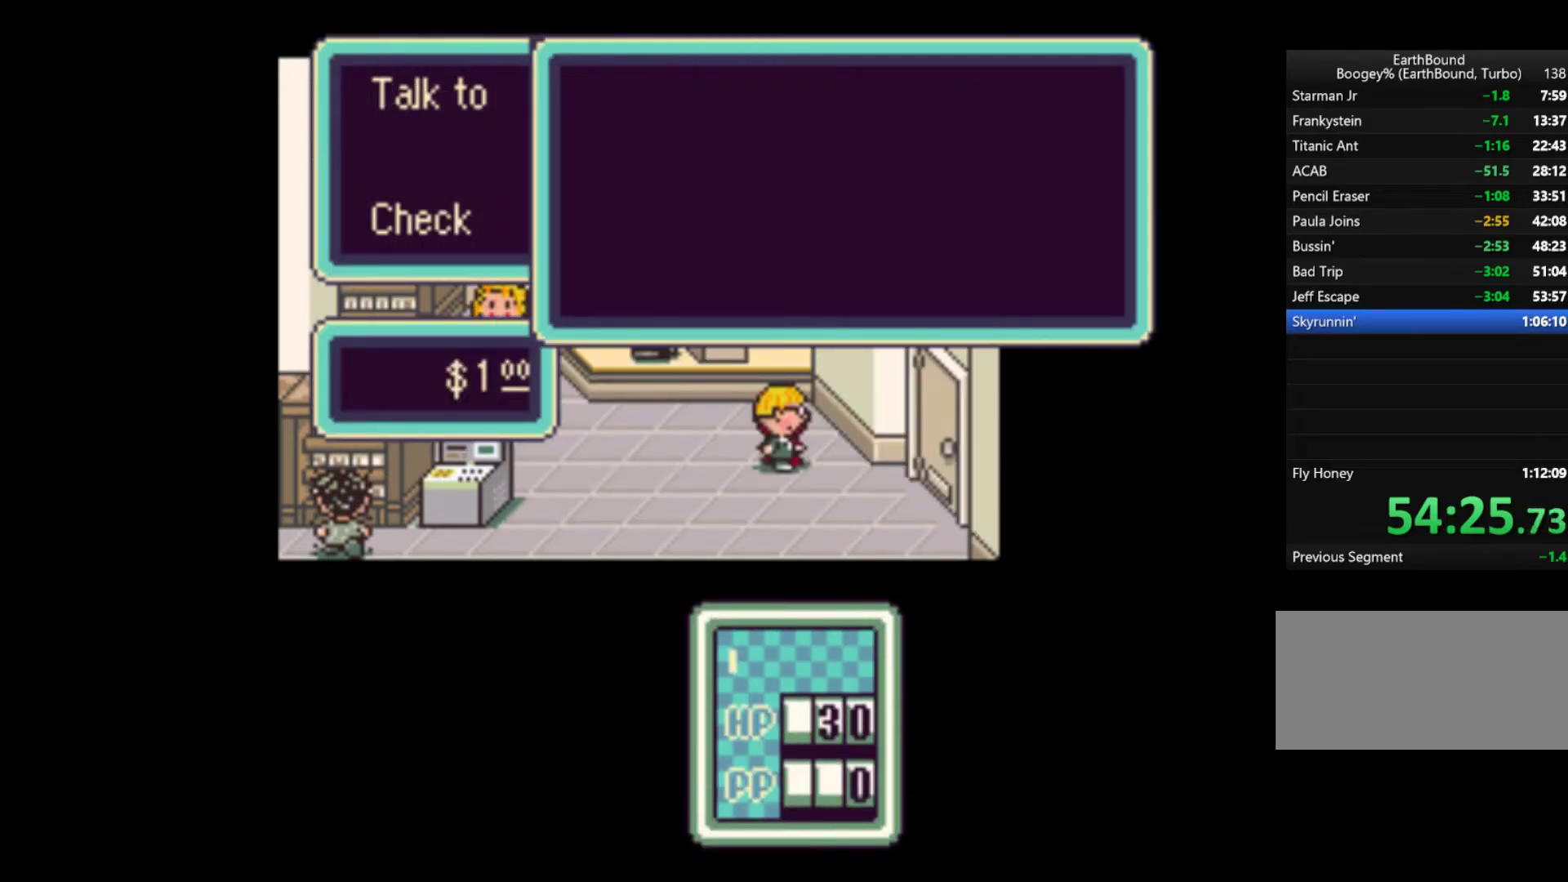
{"buttons": ["A"], "events": [[50, "A", "up"], [117, "A", "down"], [150, "A", "up"], [217, "A", "down"], [283, "A", "up"], [317, "A", "down"], [417, "A", "up"], [450, "A", "down"]]}
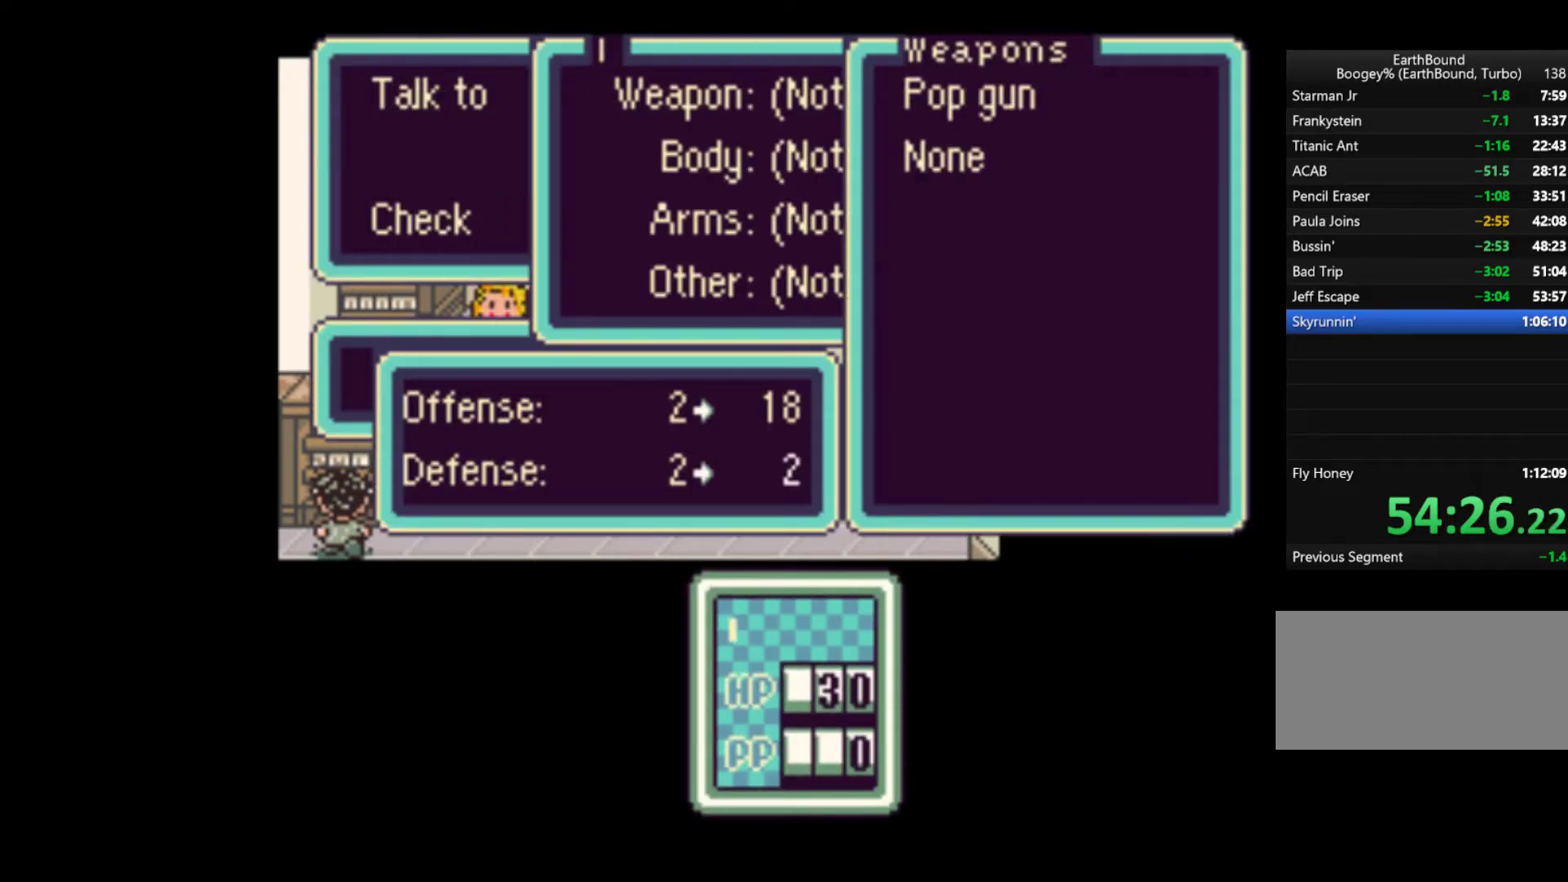
{"buttons": [], "events": [[17, "A", "up"], [50, "A", "down"], [150, "A", "up"], [317, "DPAD_UP", "down"], [417, "DPAD_UP", "up"]]}
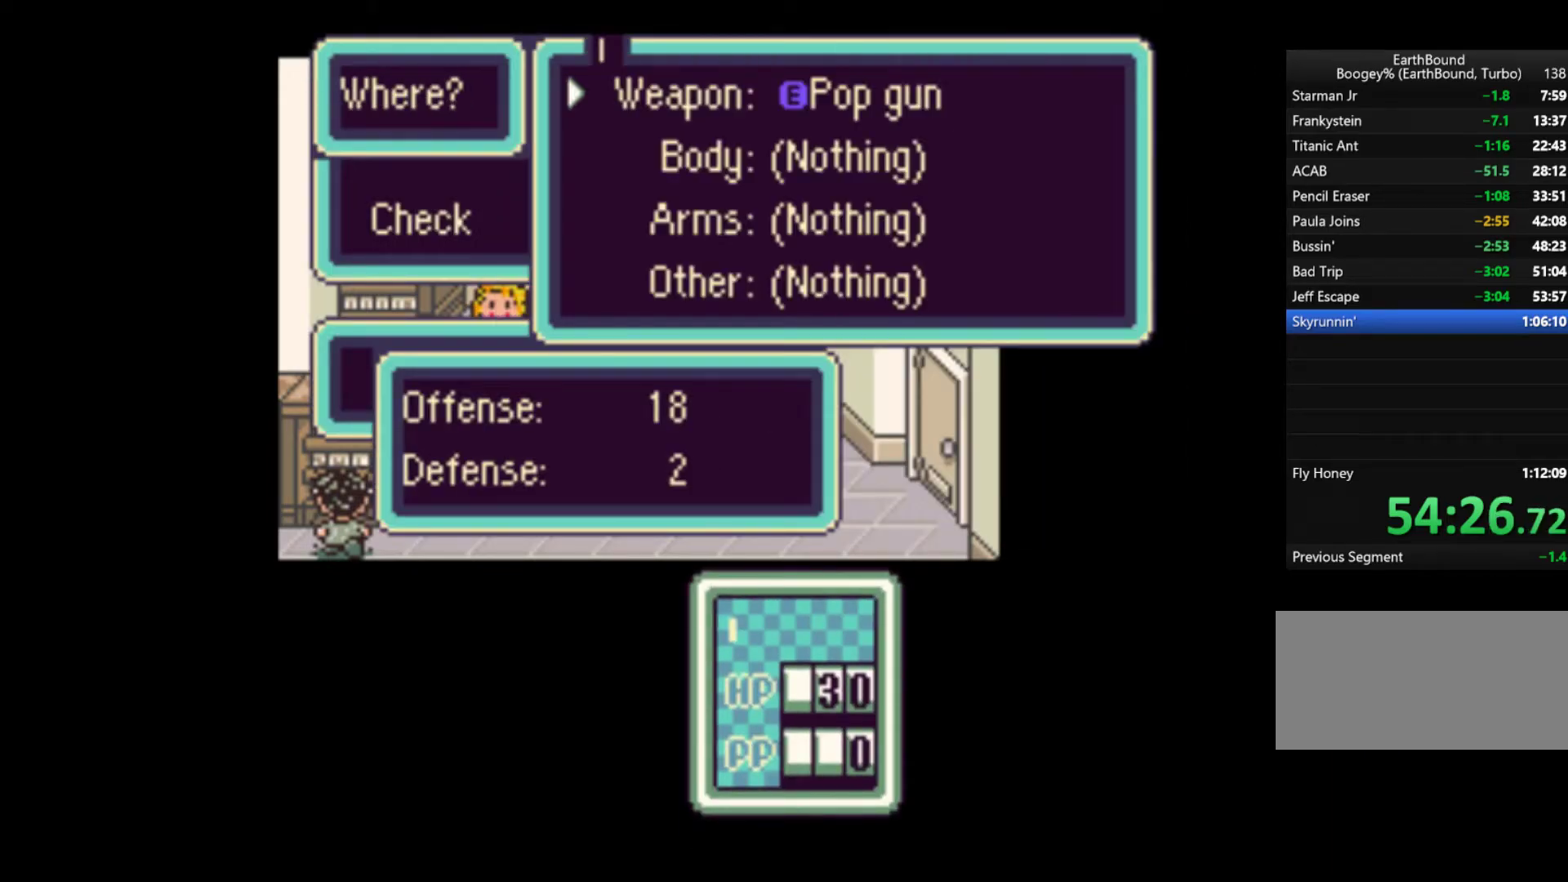
{"buttons": [], "events": [[83, "A", "down"], [183, "A", "up"], [317, "B", "down"], [417, "B", "up"]]}
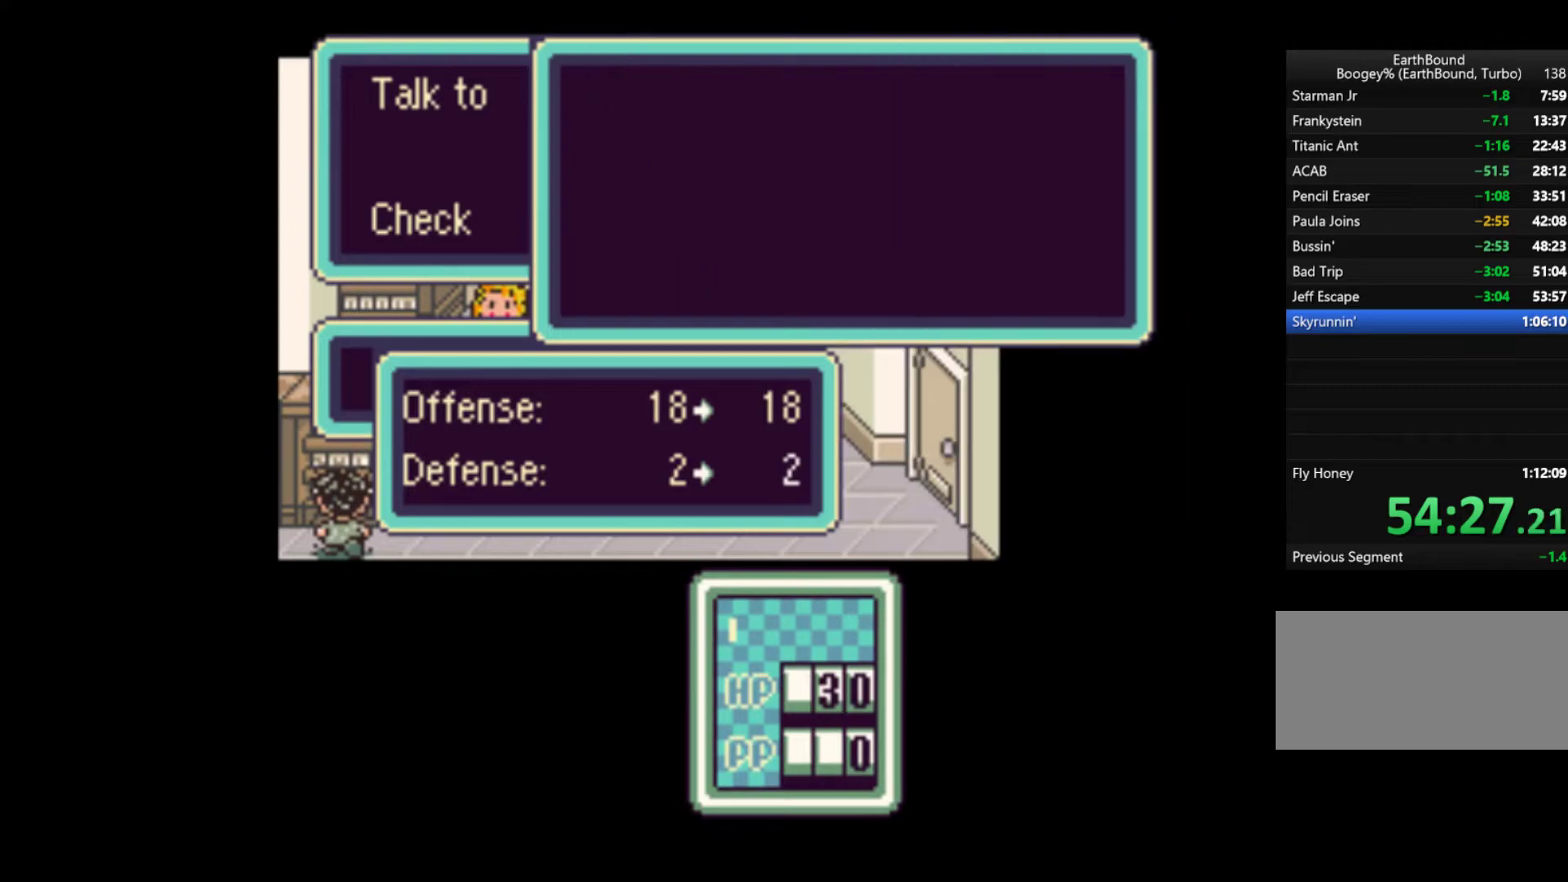
{"buttons": ["A"], "events": [[117, "DPAD_UP", "down"], [217, "DPAD_UP", "up"], [383, "DPAD_UP", "down"], [483, "A", "down"], [483, "DPAD_UP", "up"]]}
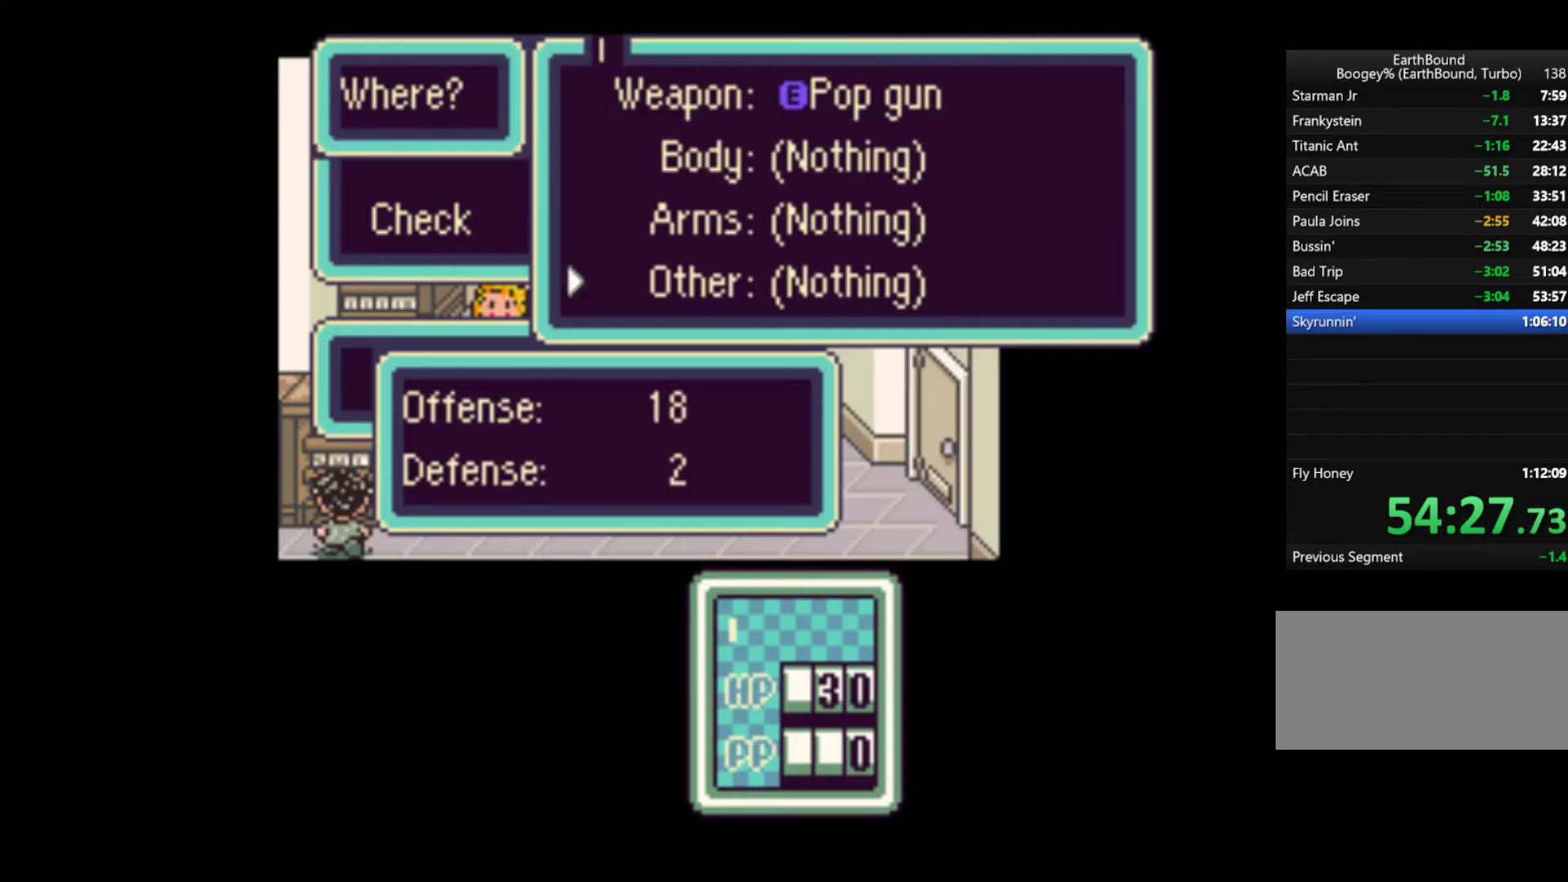
{"buttons": [], "events": [[83, "A", "up"], [150, "A", "down"], [217, "A", "up"], [250, "A", "down"], [317, "A", "up"], [383, "A", "down"], [417, "A", "up"]]}
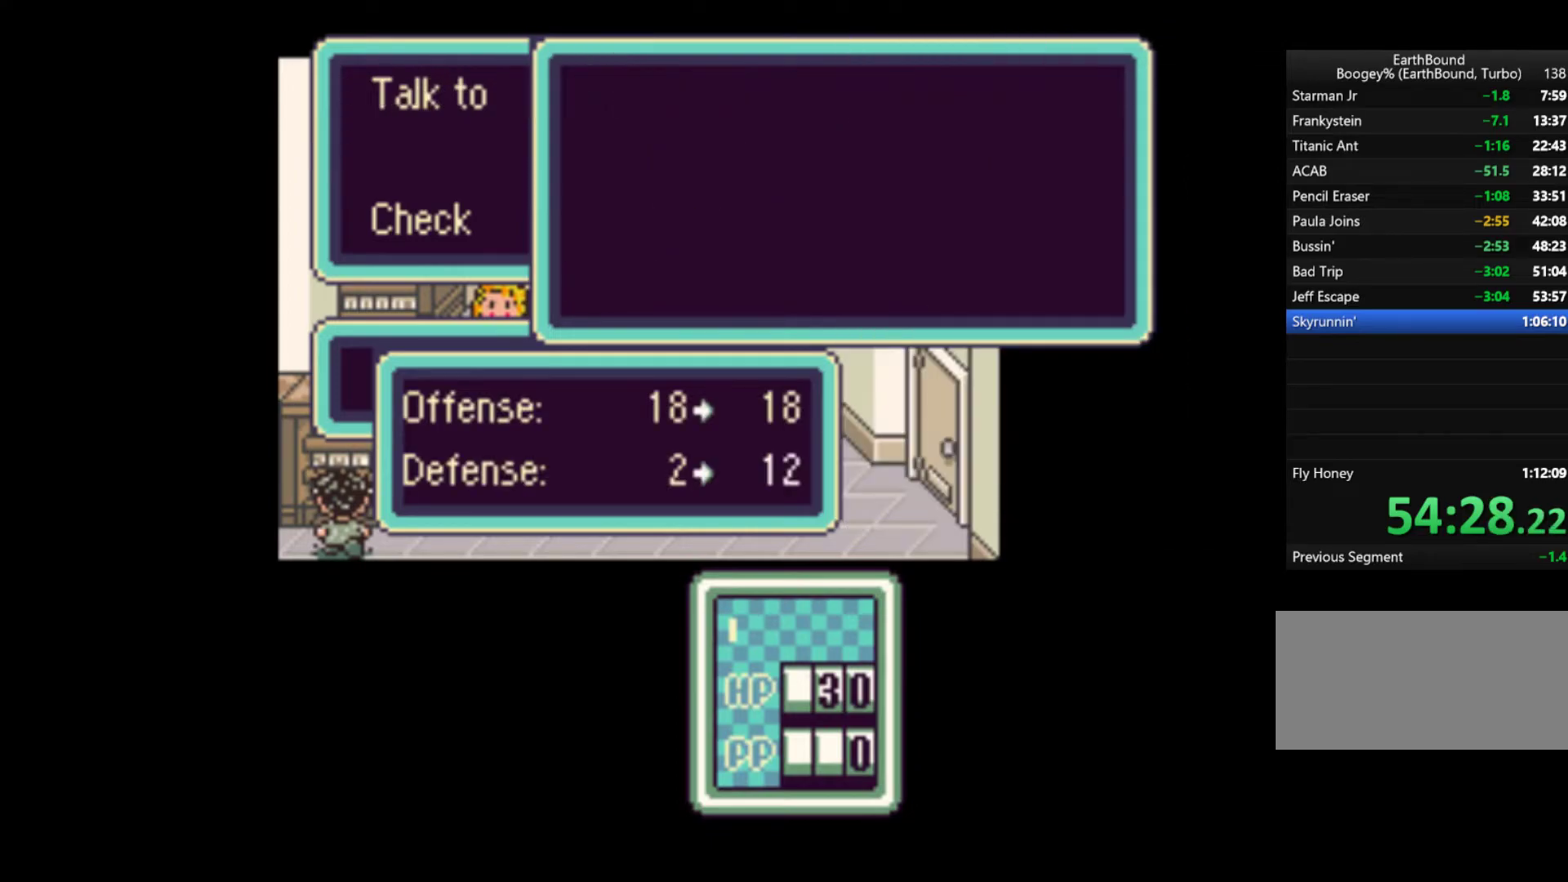
{"buttons": ["DPAD_DOWN", "DPAD_RIGHT"], "events": [[17, "B", "down"], [83, "B", "up"], [150, "B", "down"], [217, "B", "up"], [283, "B", "down"], [283, "DPAD_RIGHT", "down"], [317, "B", "up"], [350, "DPAD_DOWN", "down"], [383, "B", "down"], [450, "B", "up"]]}
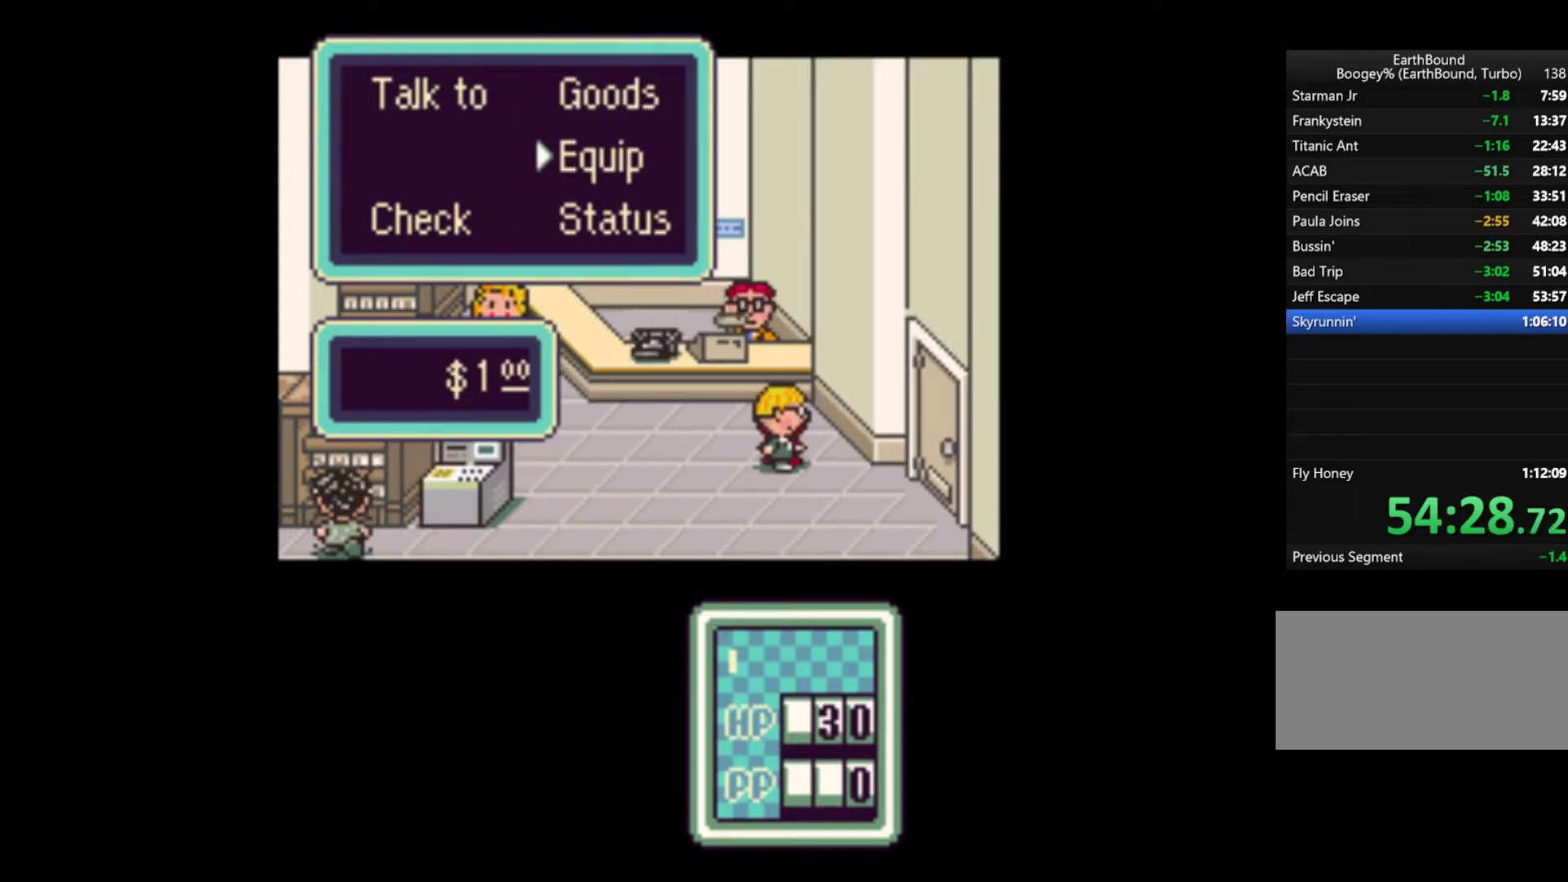
{"buttons": ["DPAD_RIGHT"], "events": [[183, "B", "down"], [250, "B", "up"], [417, "DPAD_DOWN", "up"]]}
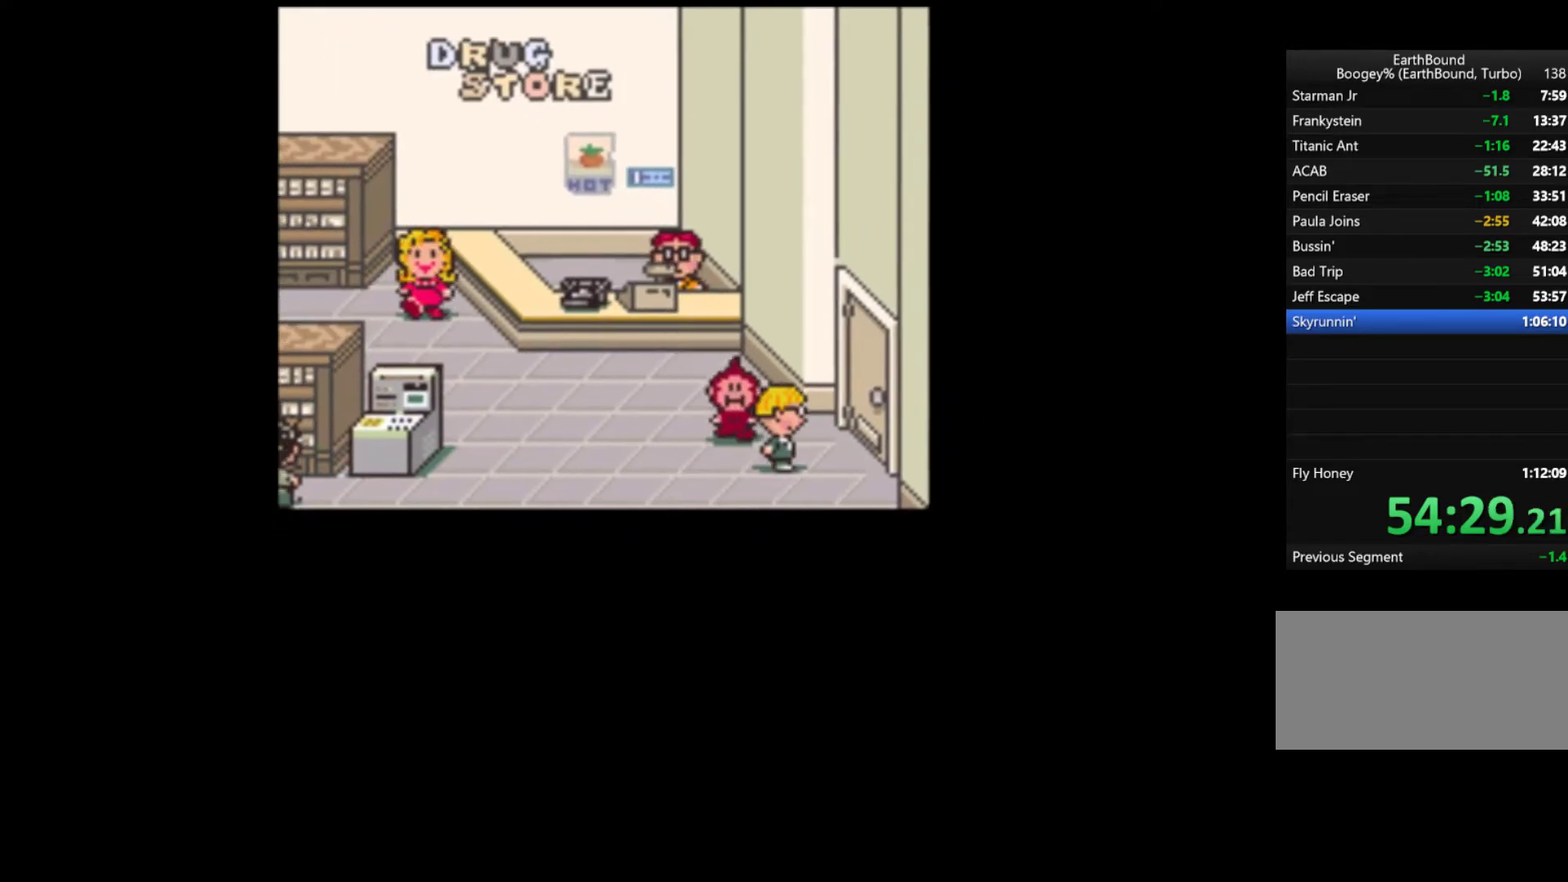
{"buttons": [], "events": [[483, "DPAD_RIGHT", "up"]]}
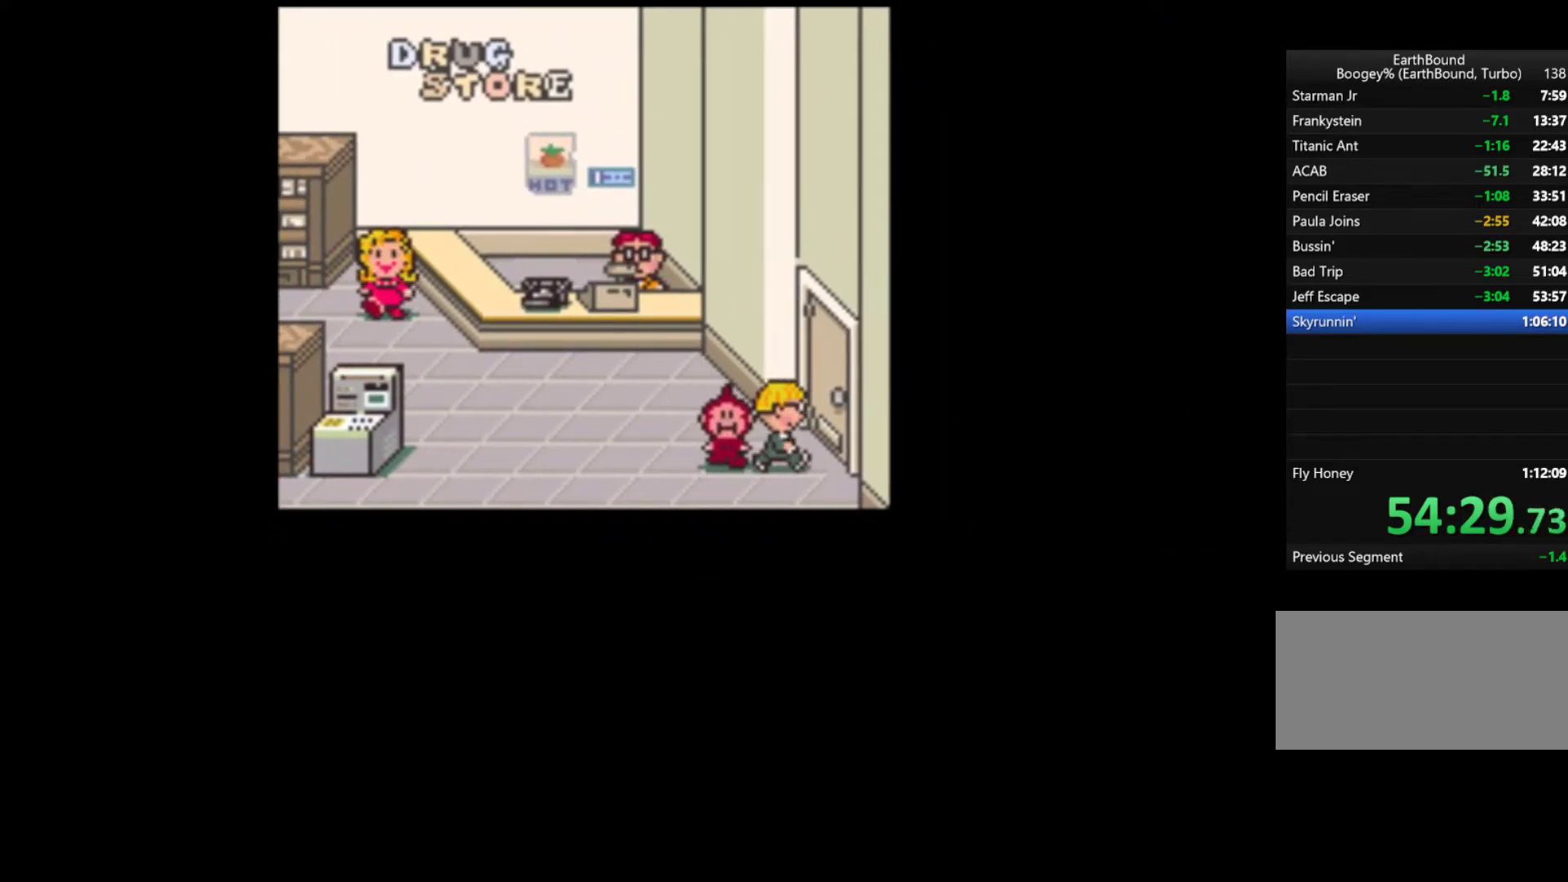
{"buttons": ["DPAD_DOWN"], "events": [[250, "DPAD_DOWN", "down"]]}